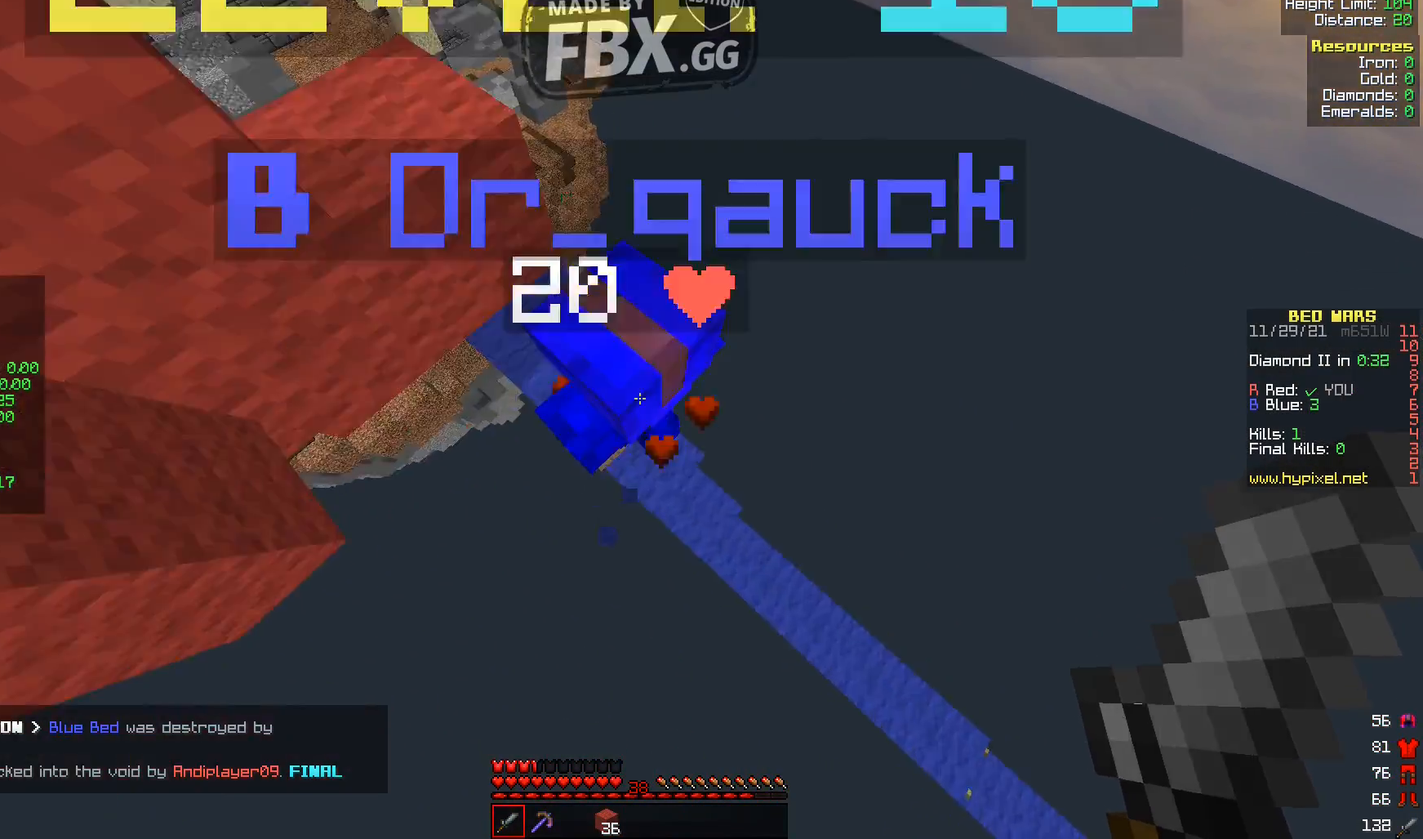
Gameplay with keyboard; each line is a JSON object with the keys held at the frame after it. "events" lists presses ("down") and releases ("up") of "a", "d", "s" and "w" between this image and that frame as [ms after this image, input, new state], when the widget could be followed in between. No other keys are recorded. Mouse input is not recorded.
{"keys": [], "events": []}
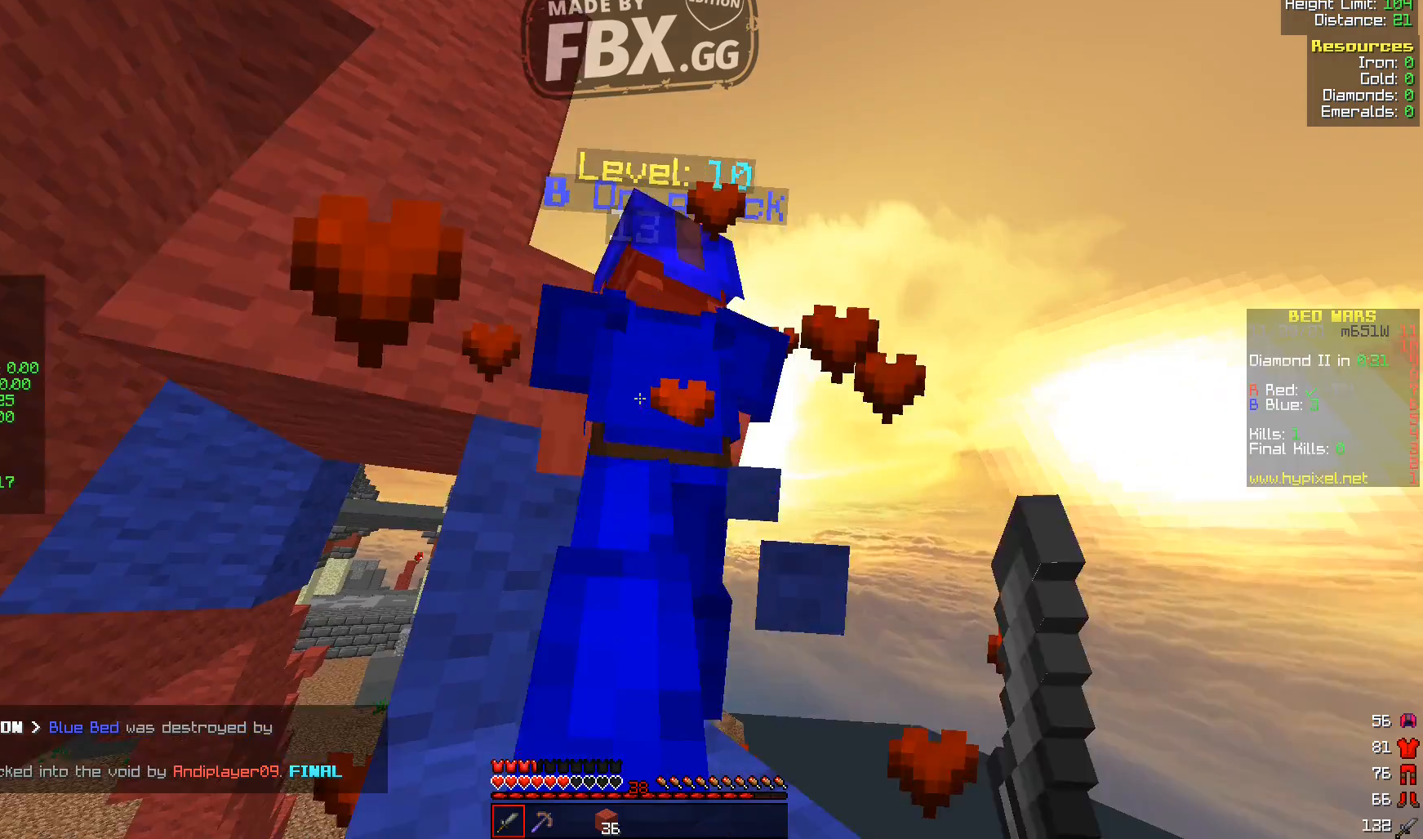
{"keys": [], "events": [[120, "w", "down"], [320, "w", "up"]]}
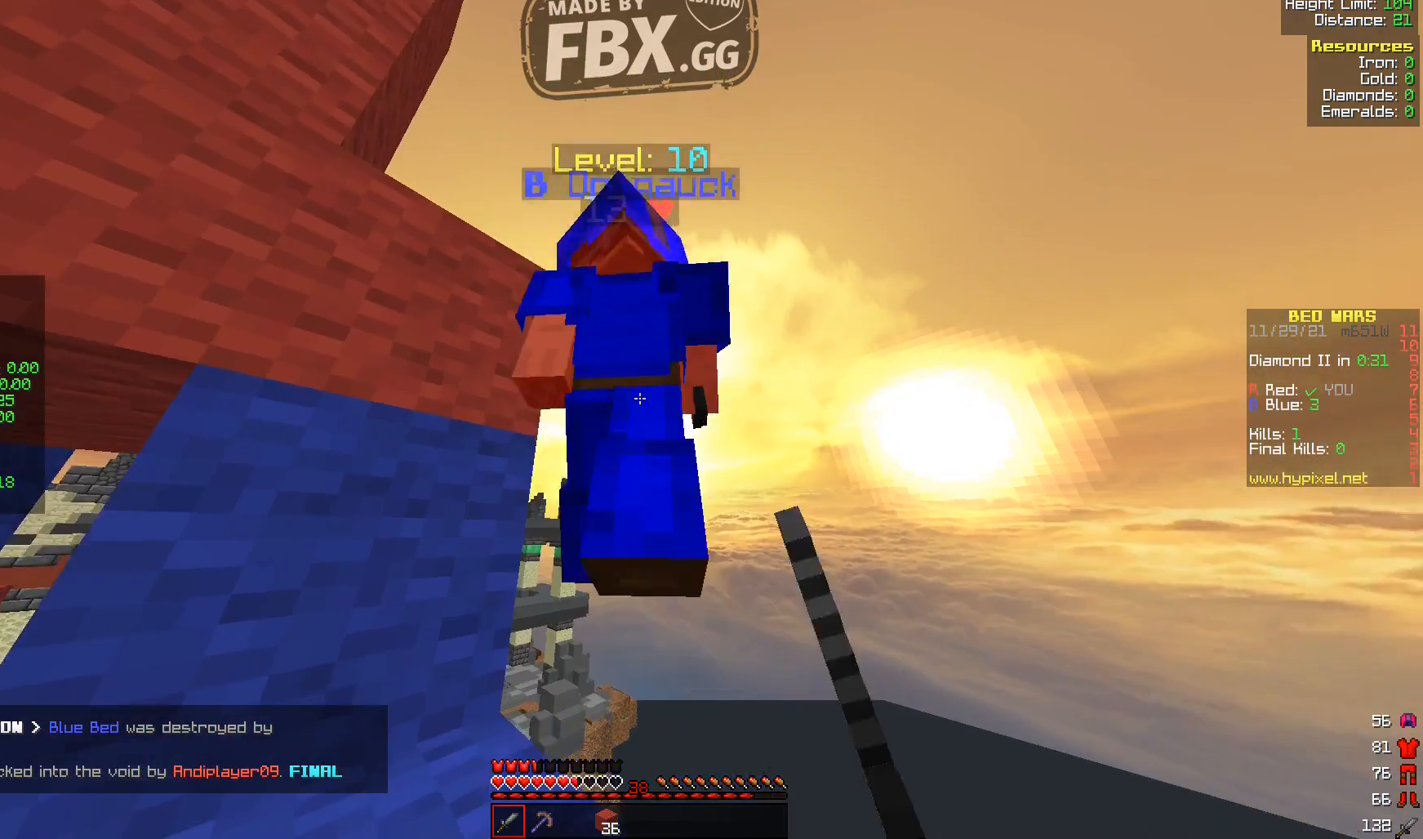
{"keys": [], "events": []}
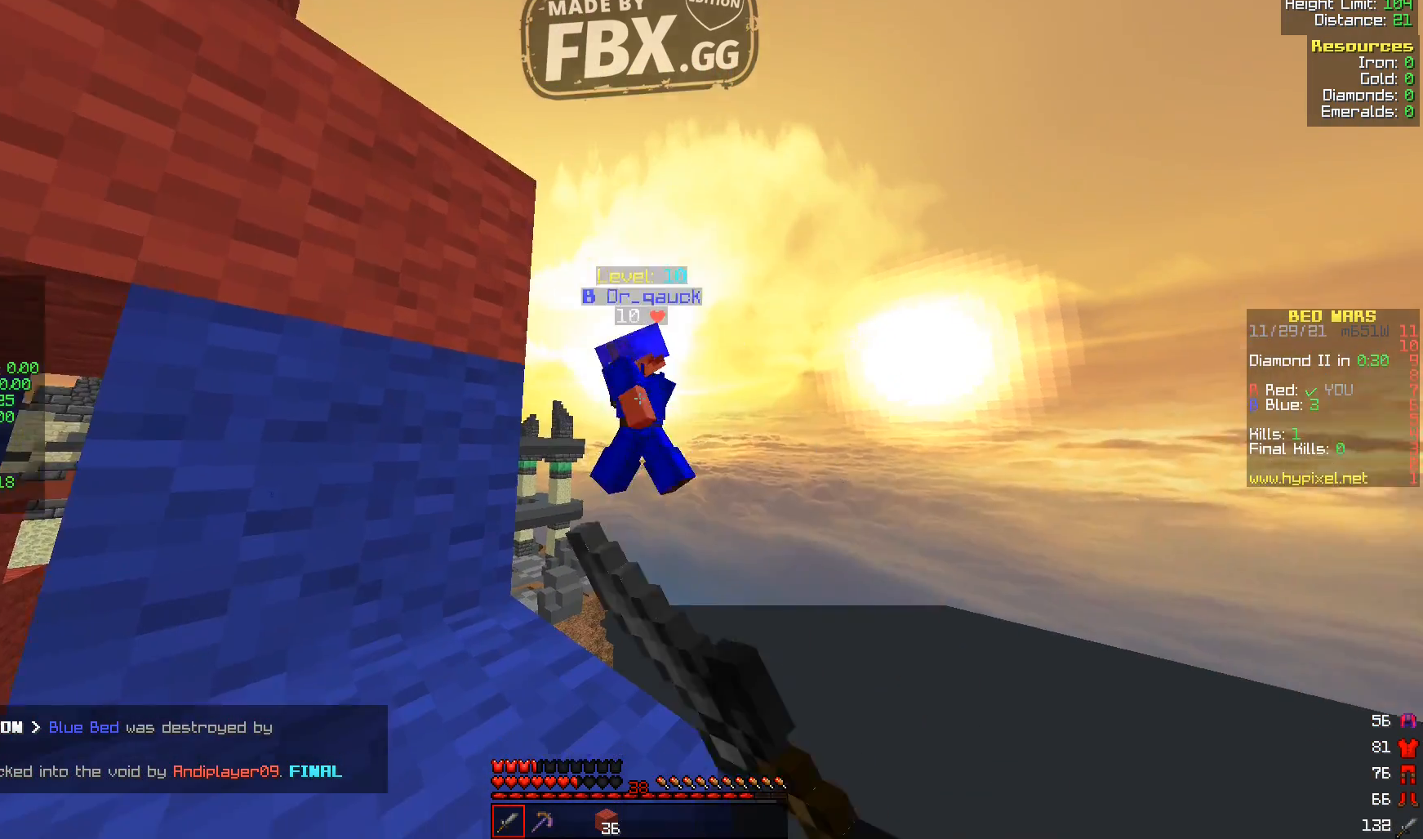
{"keys": [], "events": []}
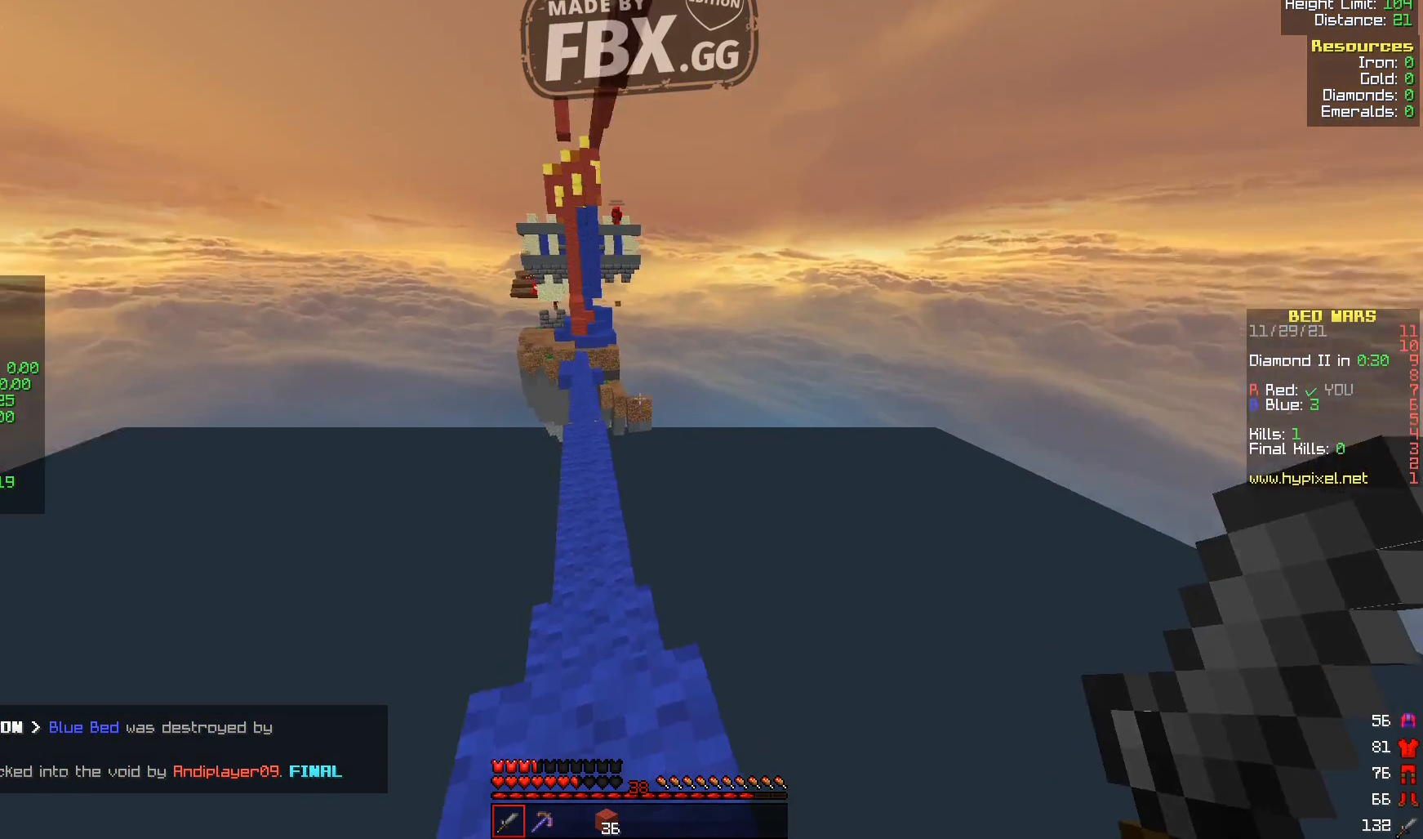
{"keys": ["w"], "events": [[40, "w", "down"]]}
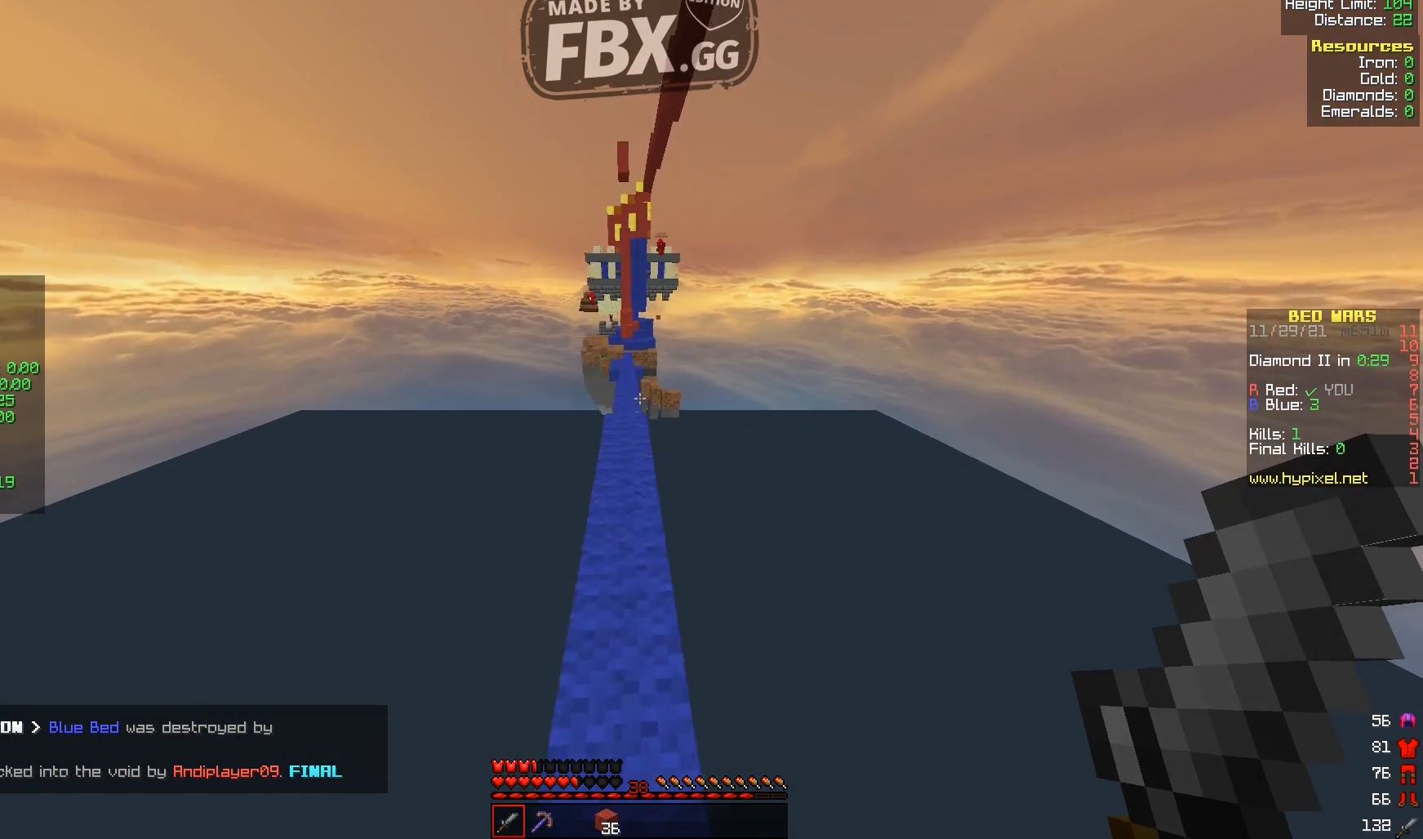
{"keys": ["w"], "events": []}
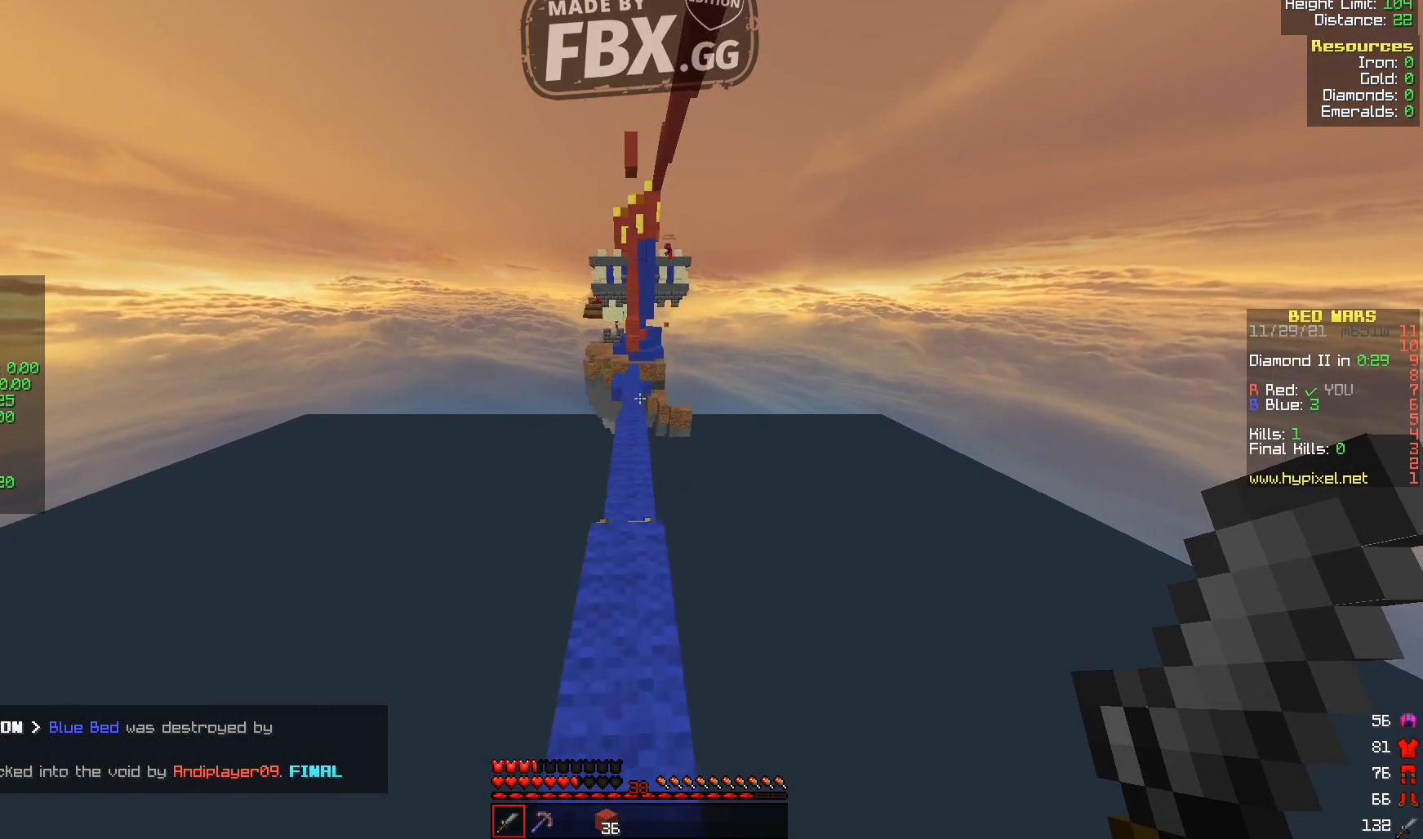
{"keys": ["w"], "events": []}
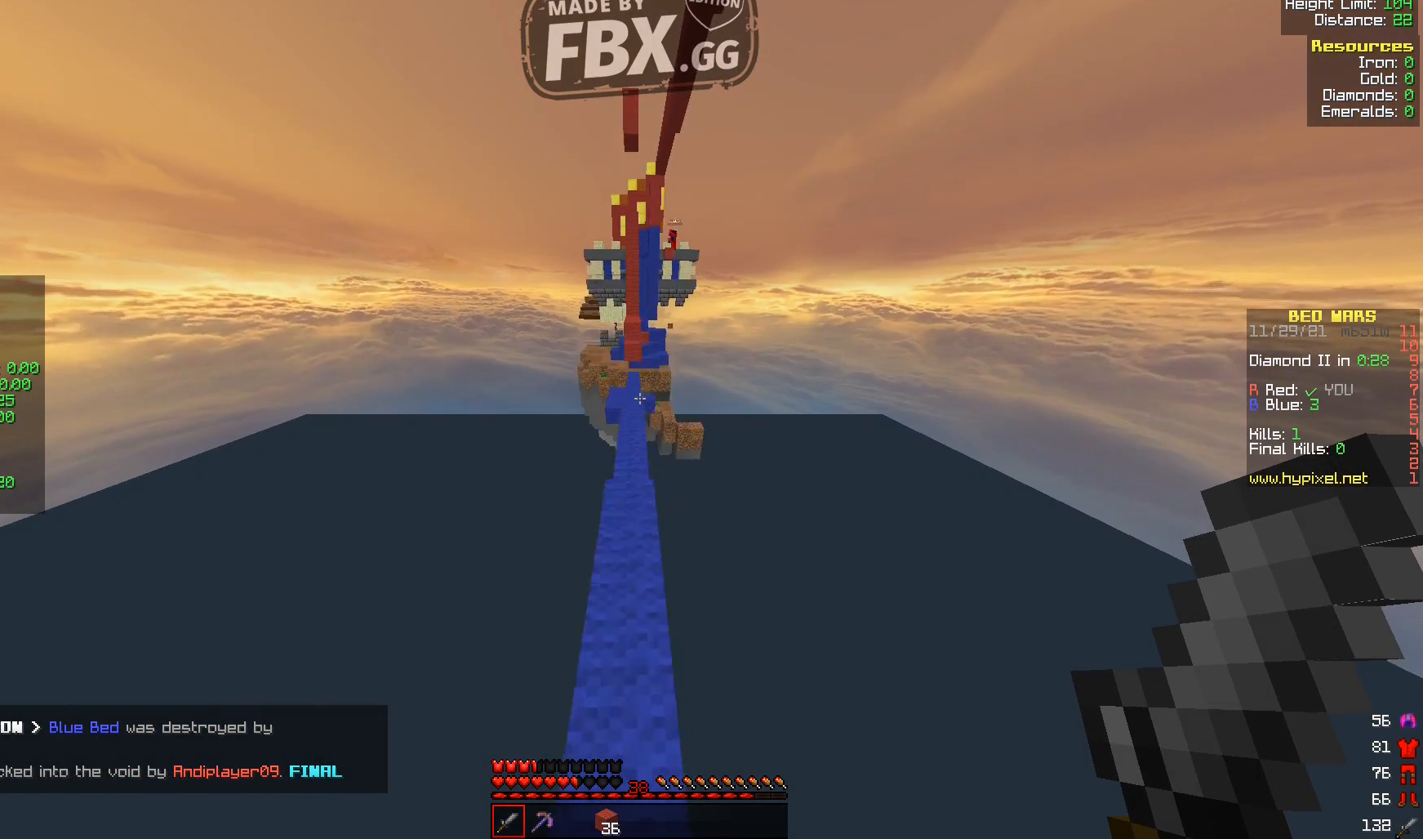
{"keys": ["w"], "events": []}
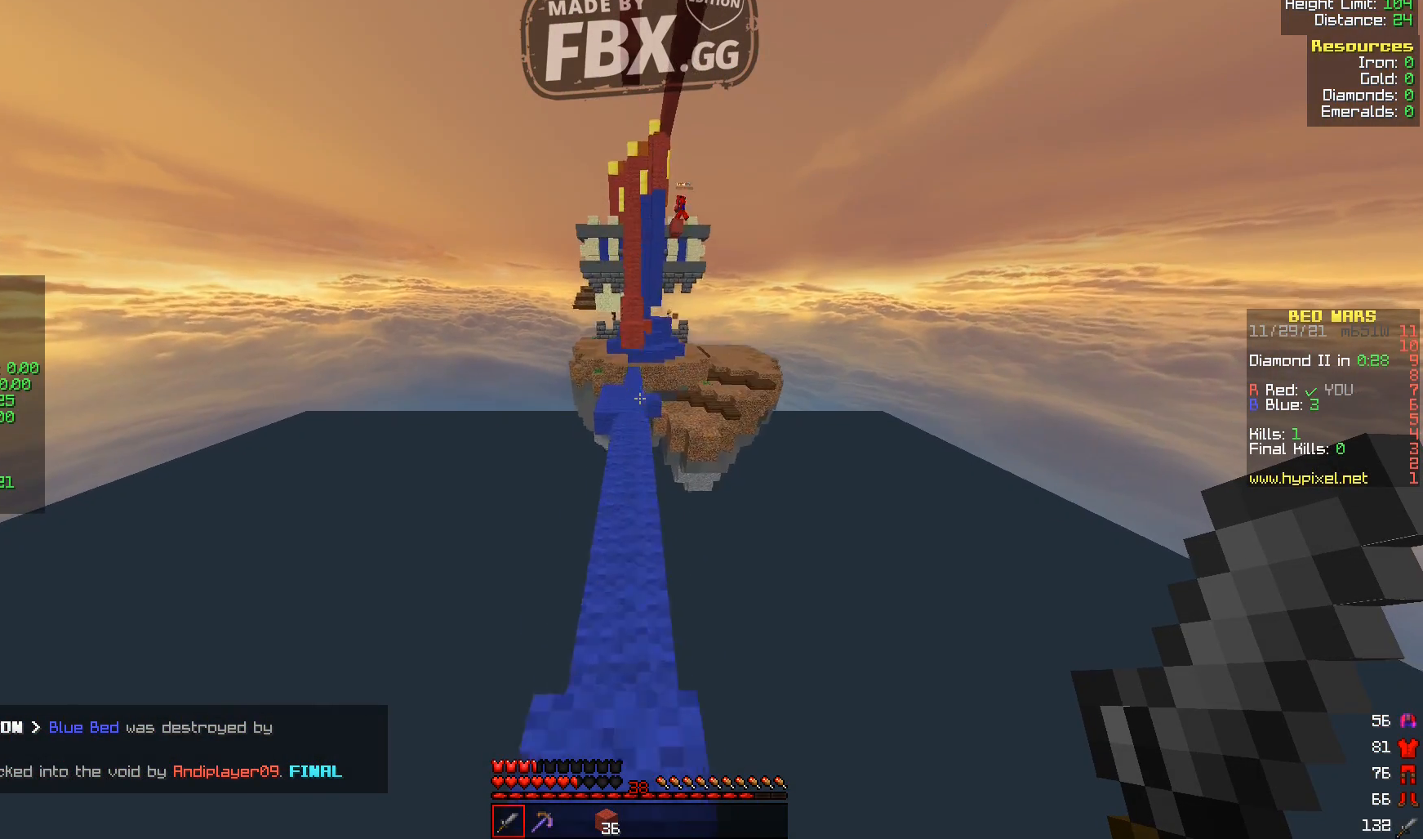
{"keys": ["w"], "events": []}
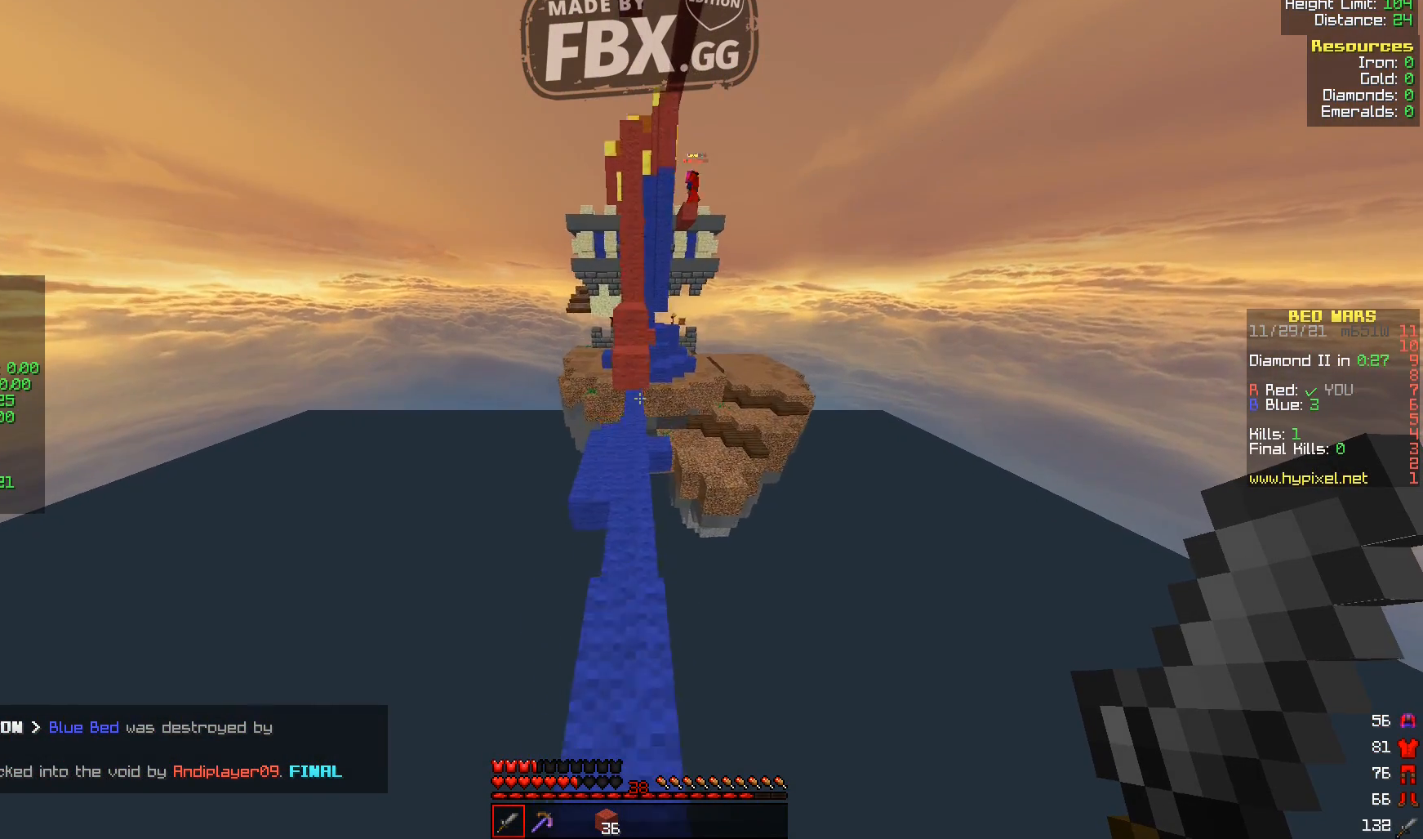
{"keys": ["w"], "events": []}
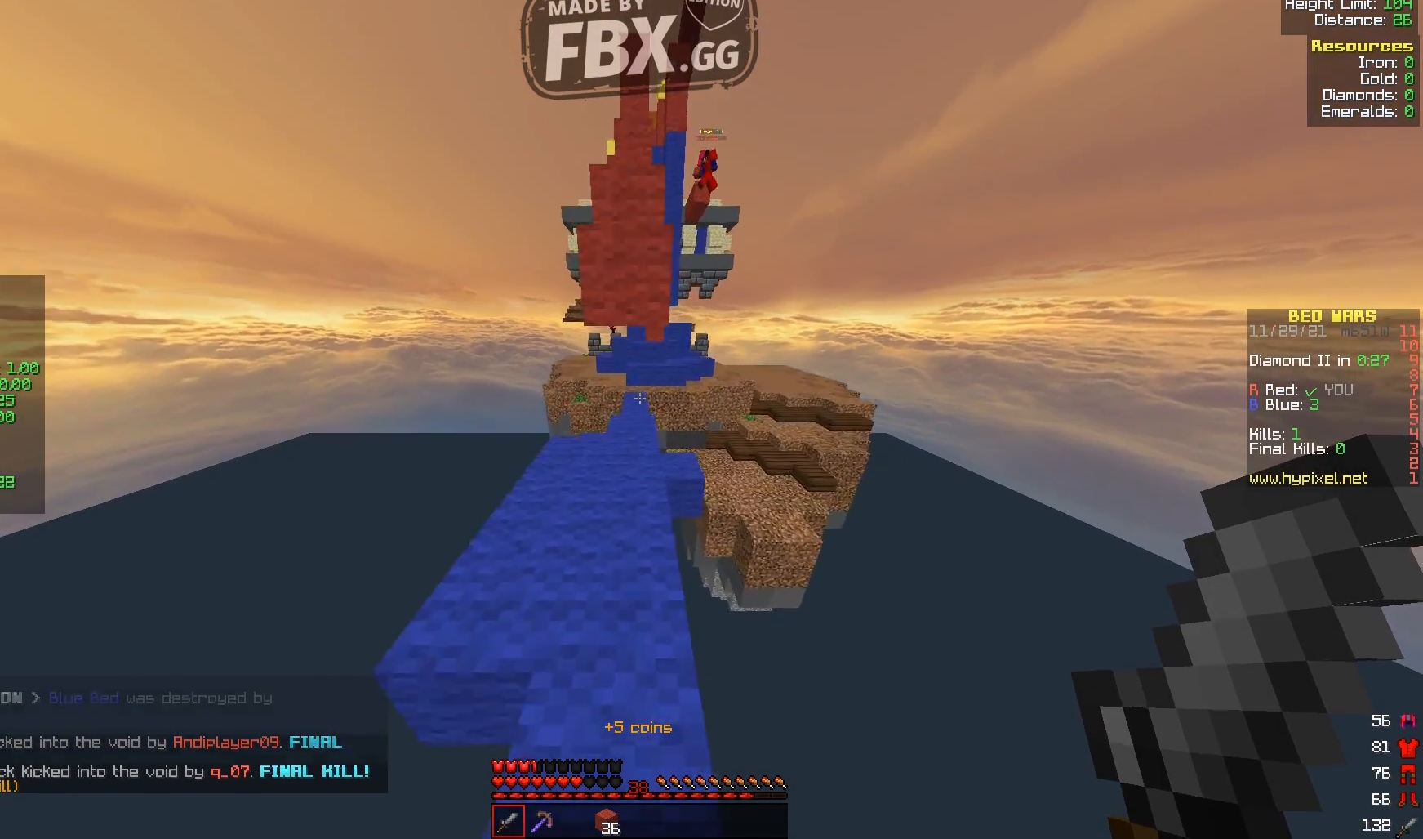
{"keys": ["w"], "events": []}
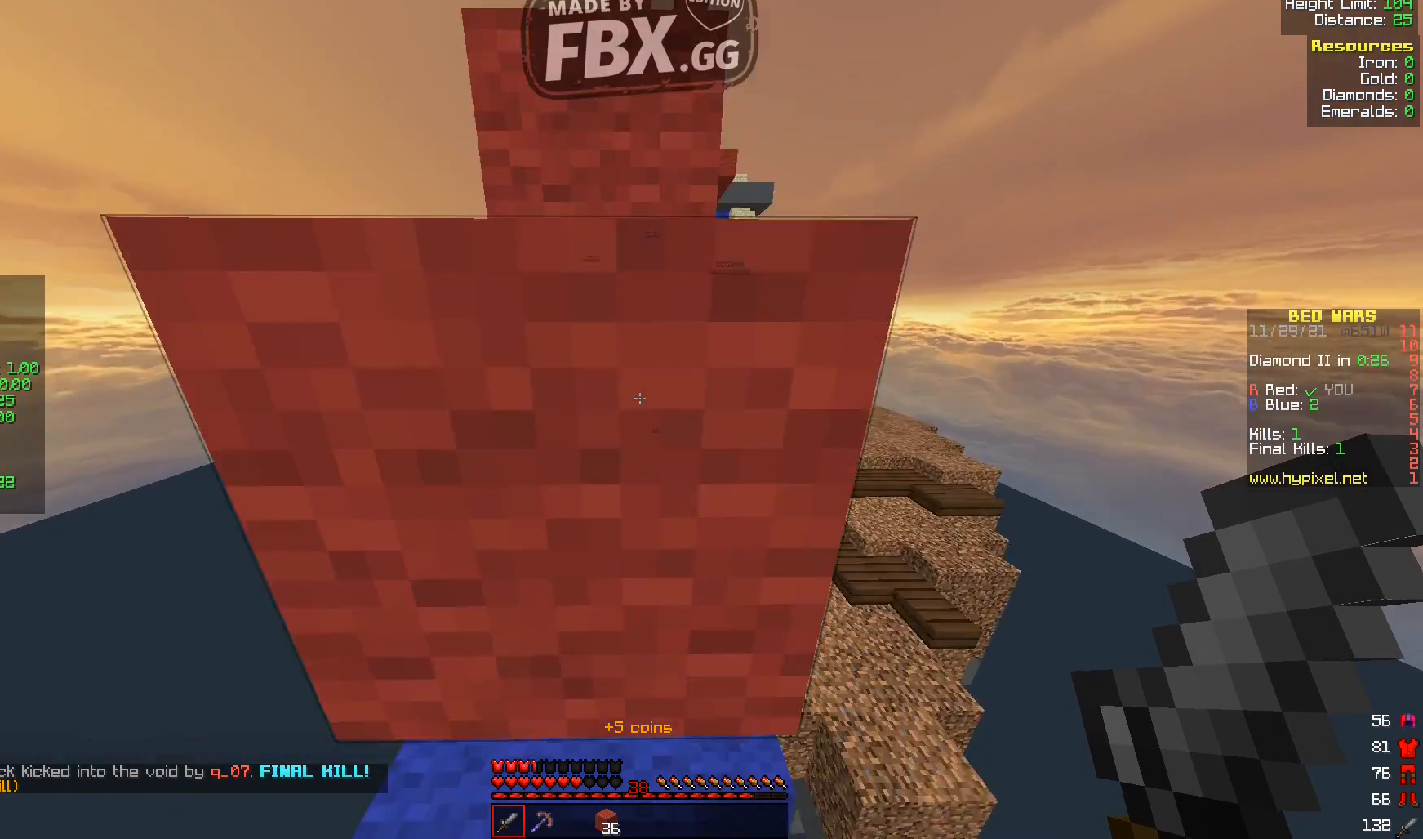
{"keys": ["w"], "events": []}
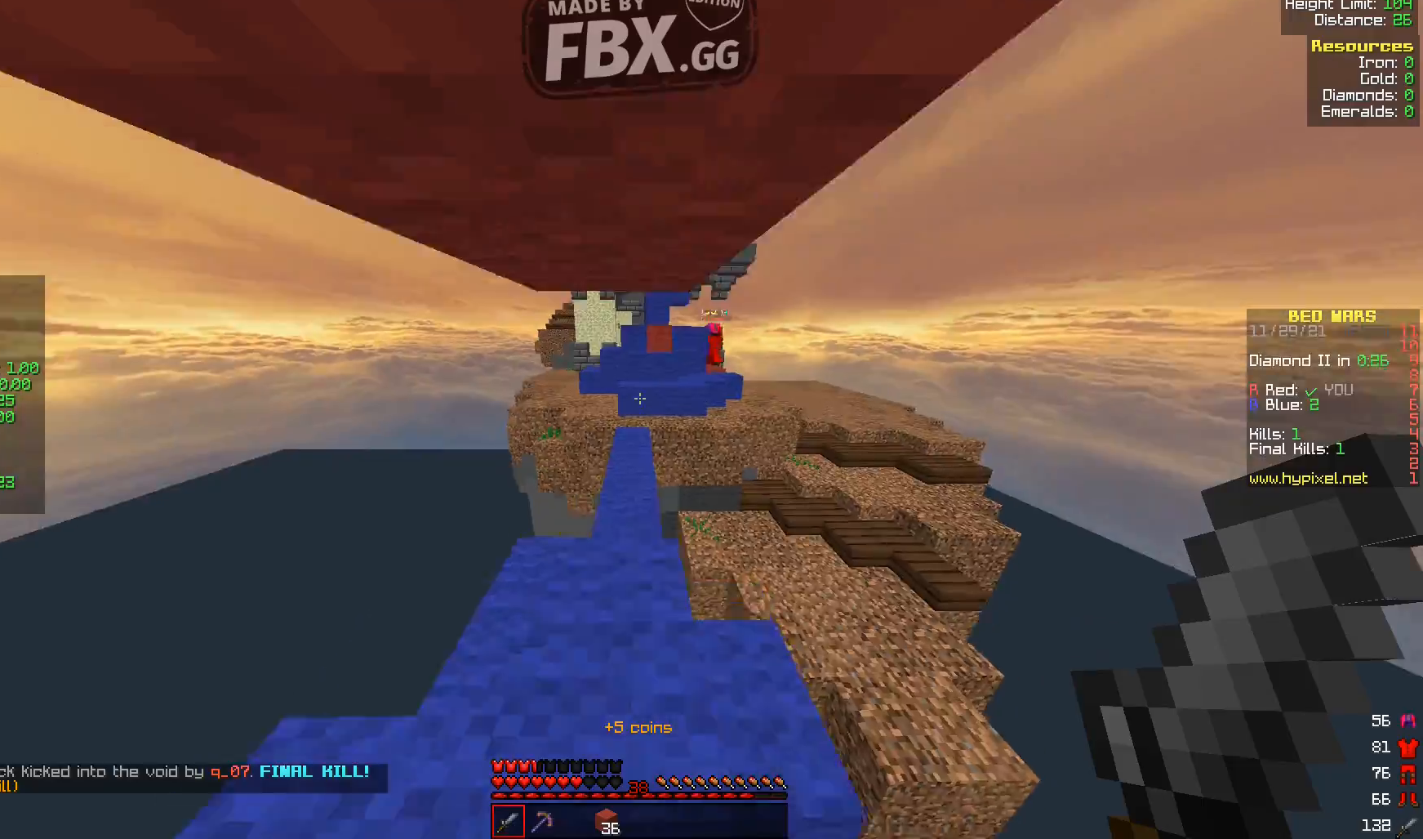
{"keys": ["w"], "events": []}
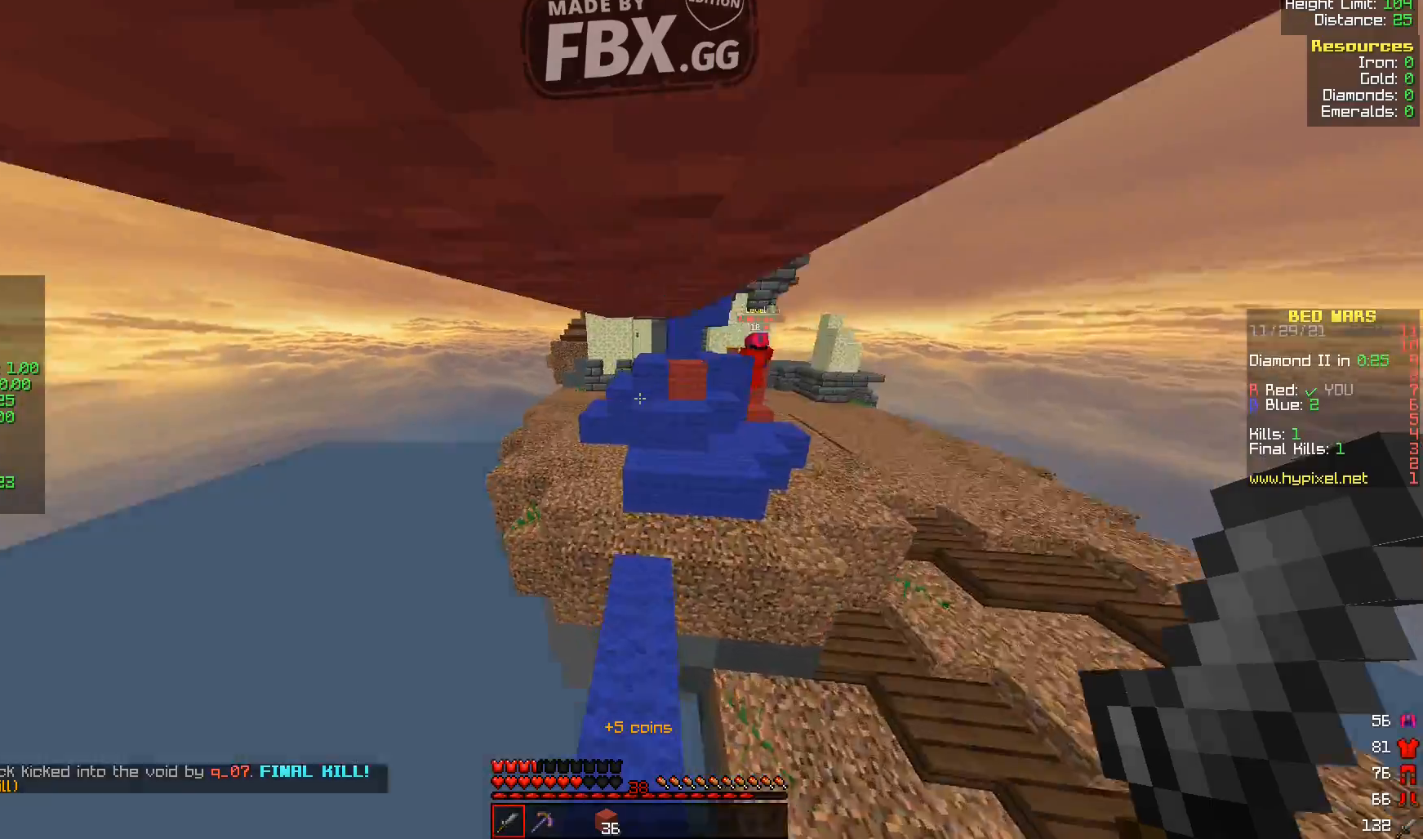
{"keys": ["a", "w"], "events": [[240, "a", "down"]]}
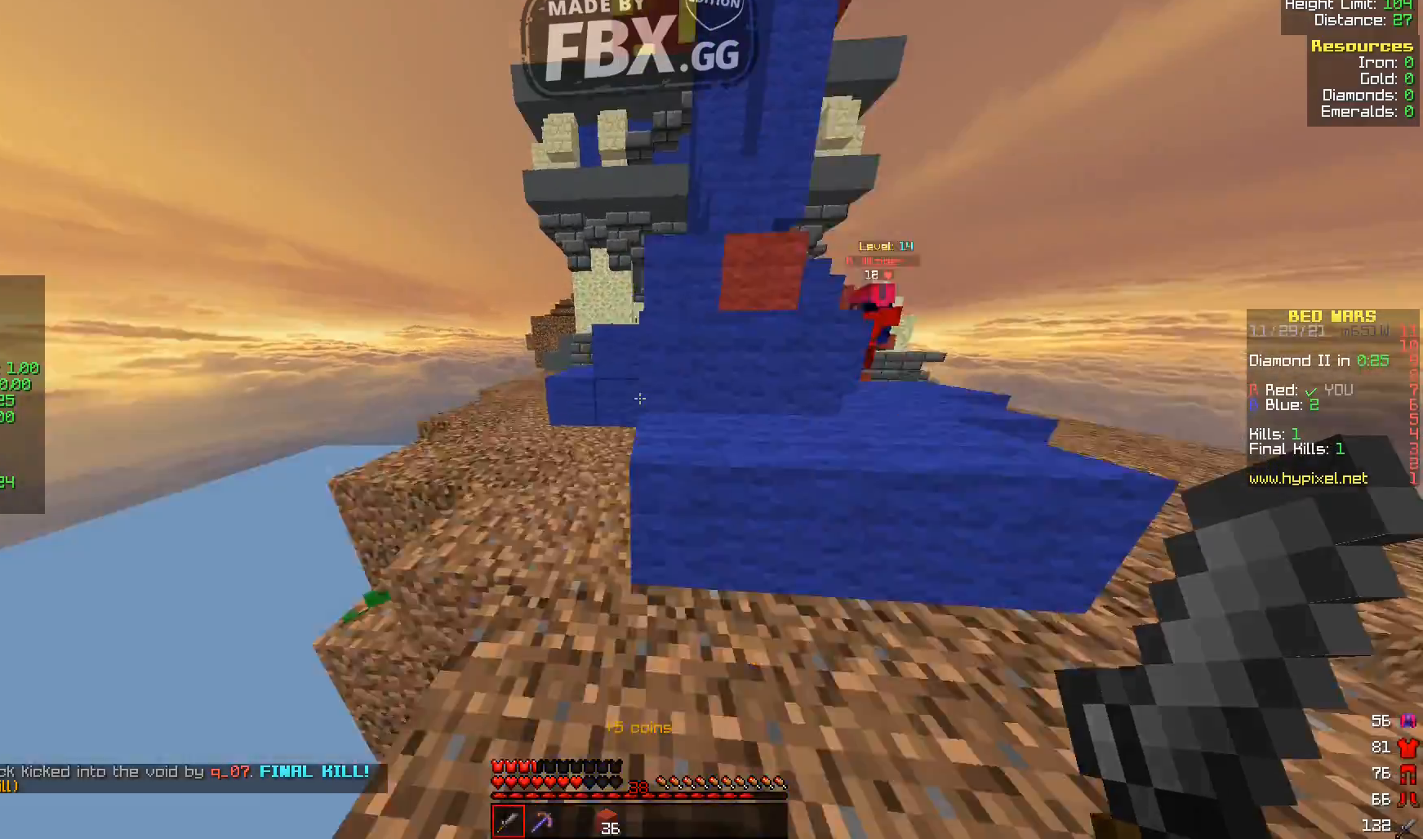
{"keys": ["a", "w"], "events": []}
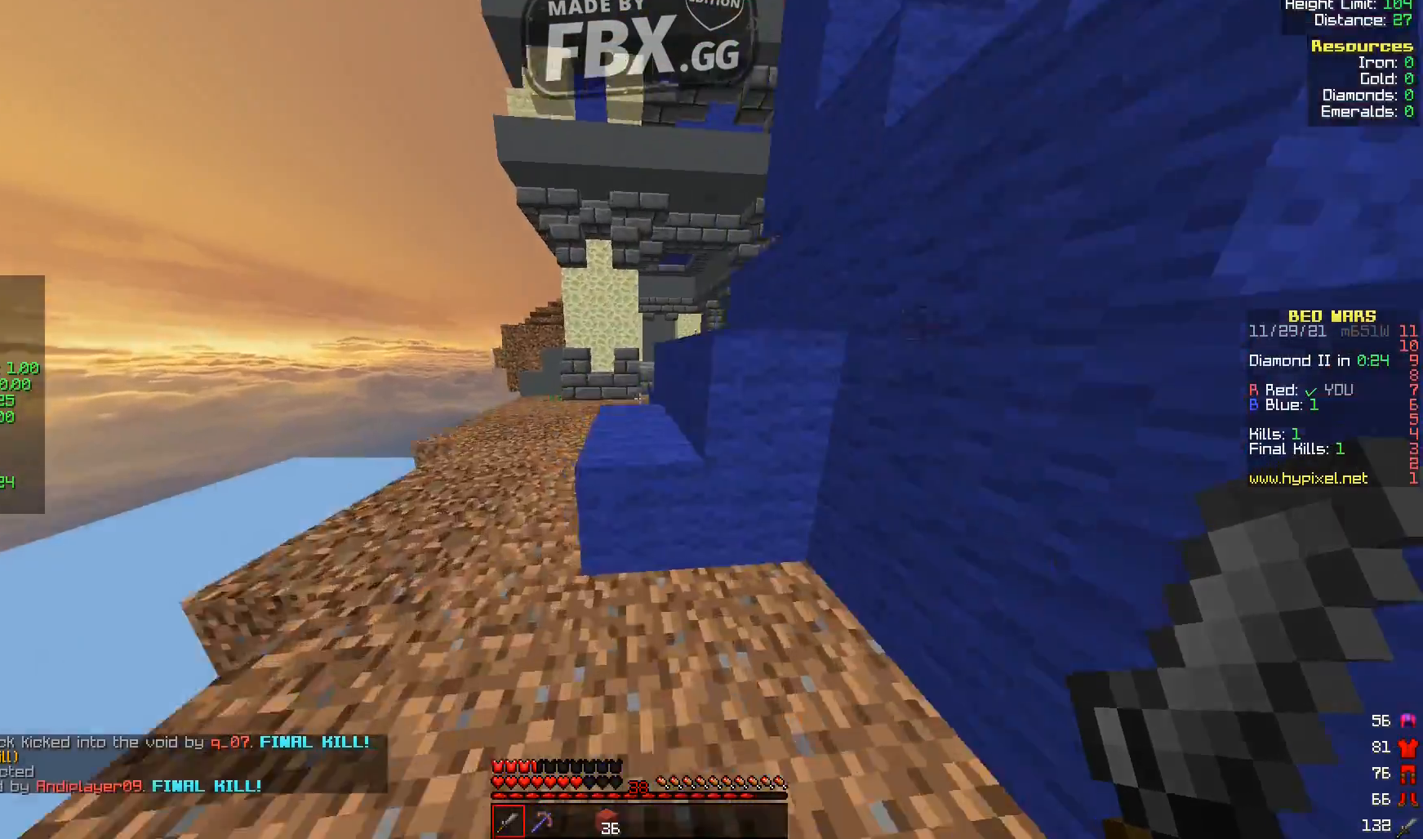
{"keys": ["w"], "events": [[240, "a", "up"]]}
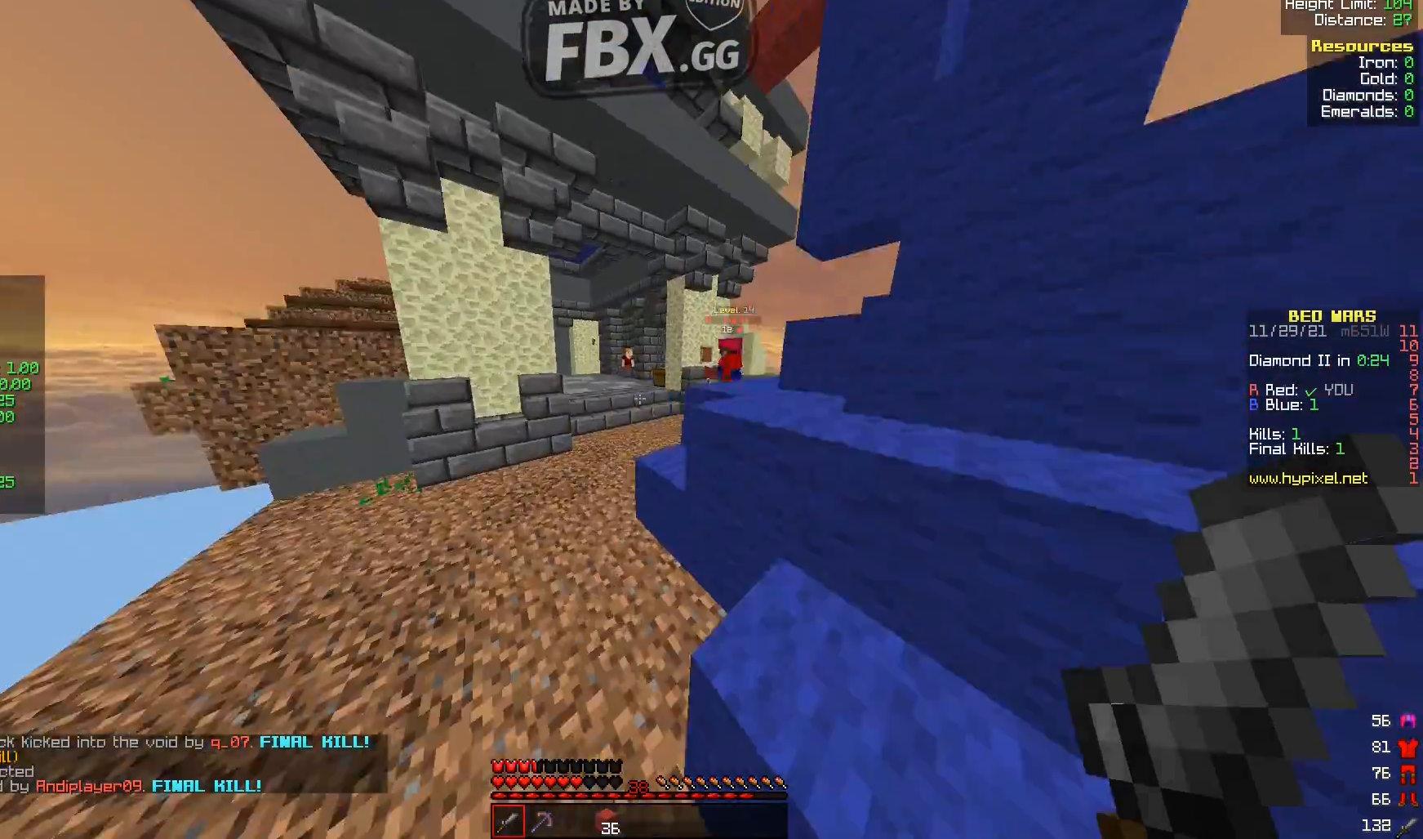
{"keys": ["d", "w"], "events": [[440, "d", "down"]]}
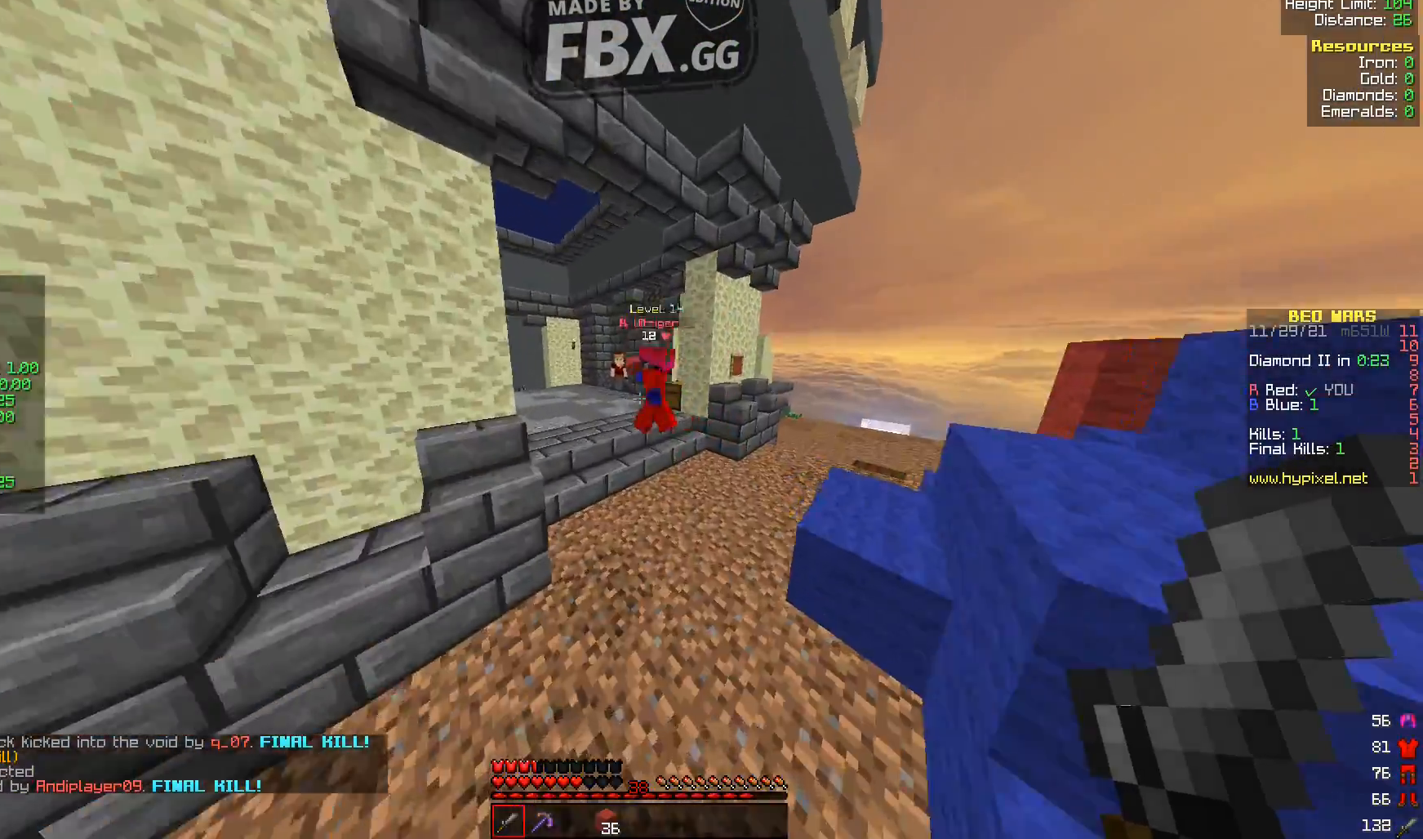
{"keys": ["d", "w"], "events": []}
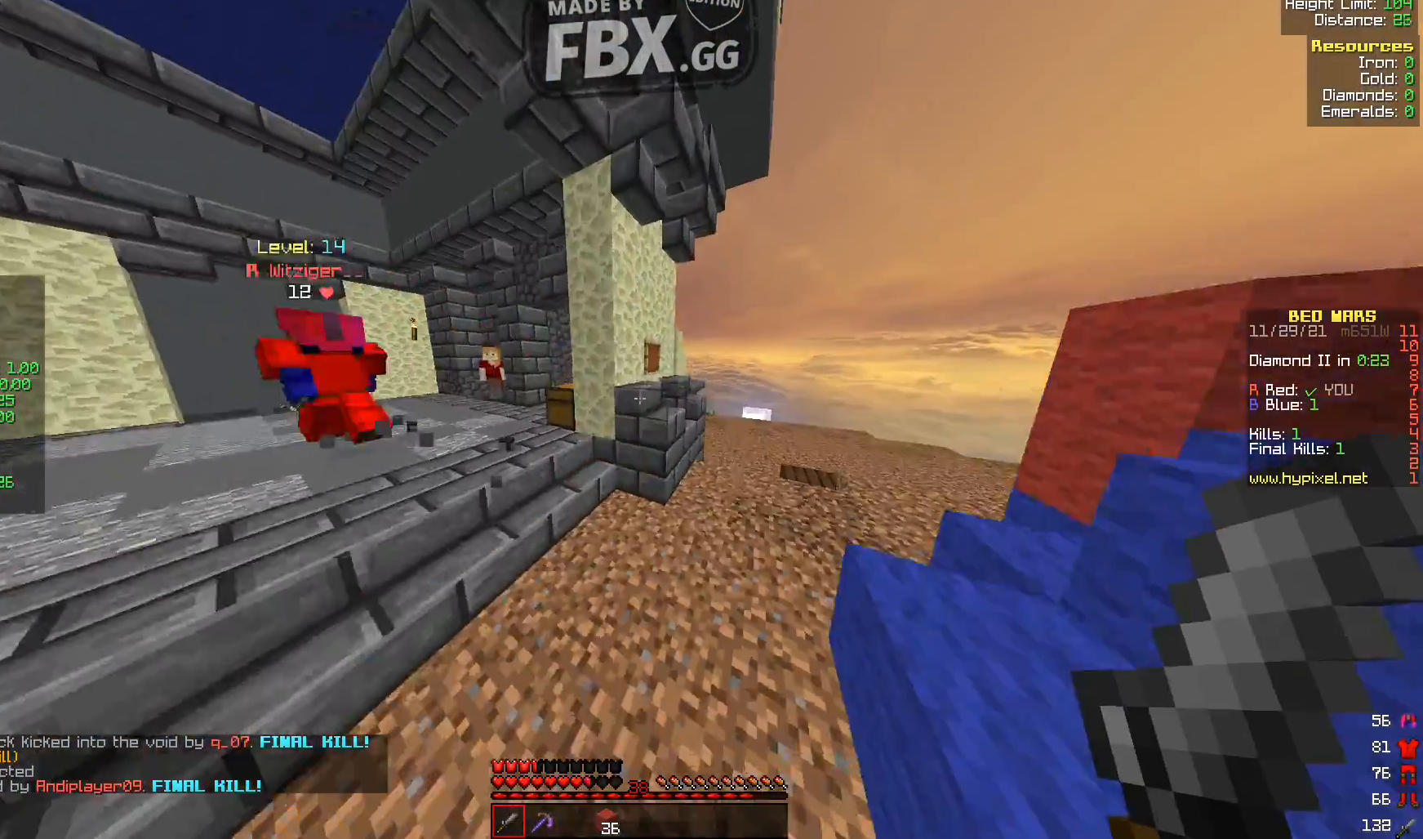
{"keys": ["a", "w"], "events": [[440, "a", "down"], [440, "d", "up"]]}
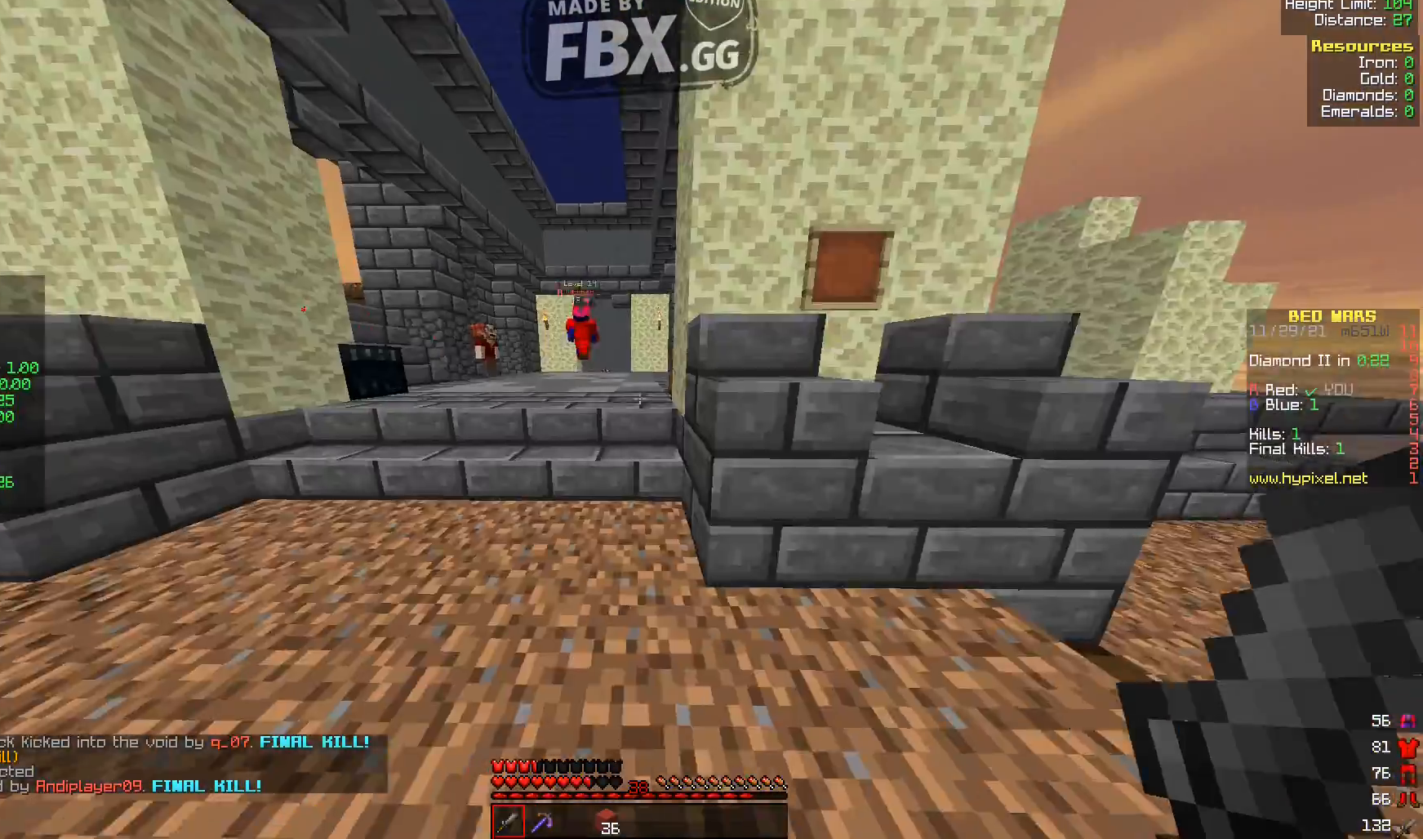
{"keys": ["d", "w"], "events": [[360, "a", "up"], [360, "d", "down"]]}
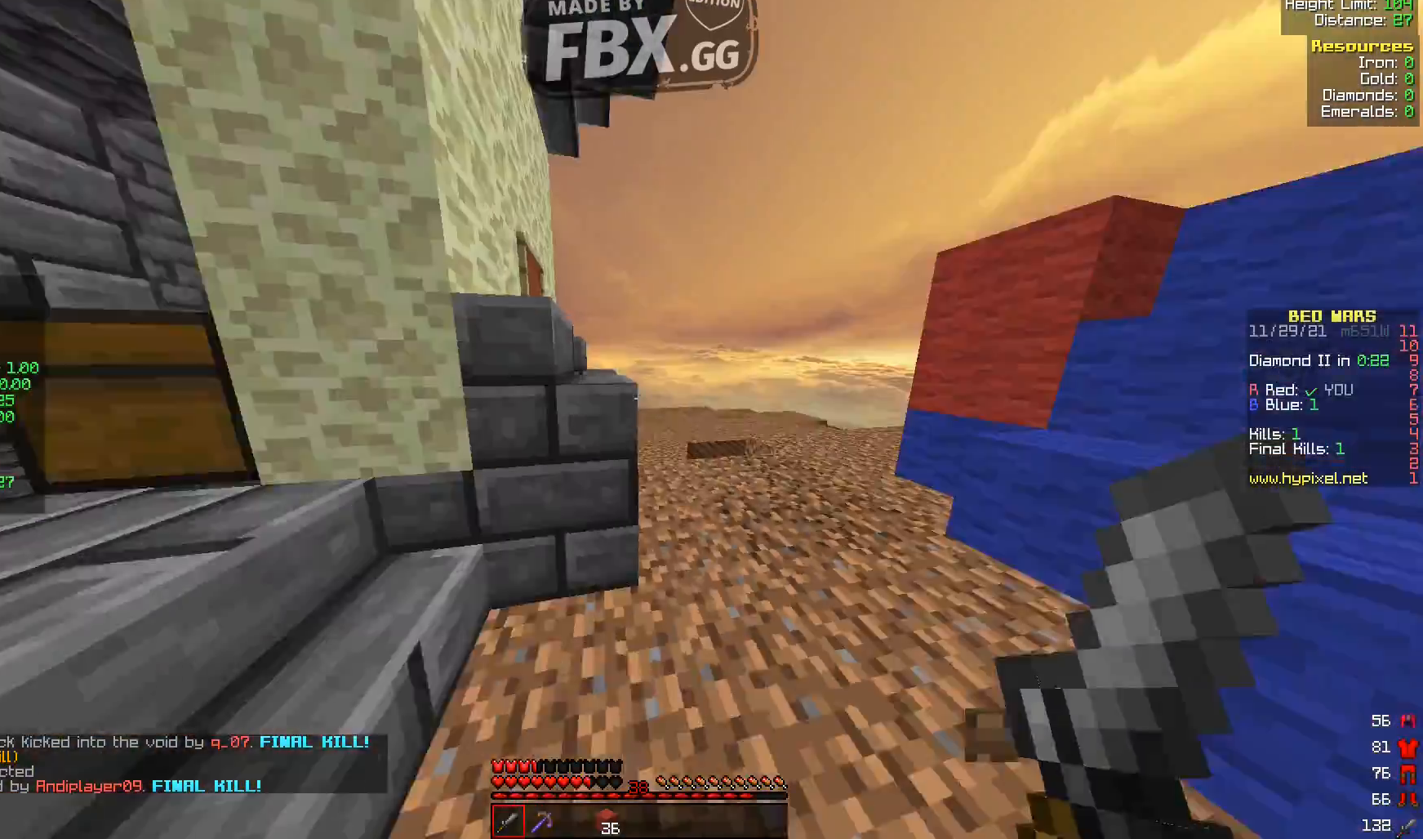
{"keys": ["d", "w"], "events": []}
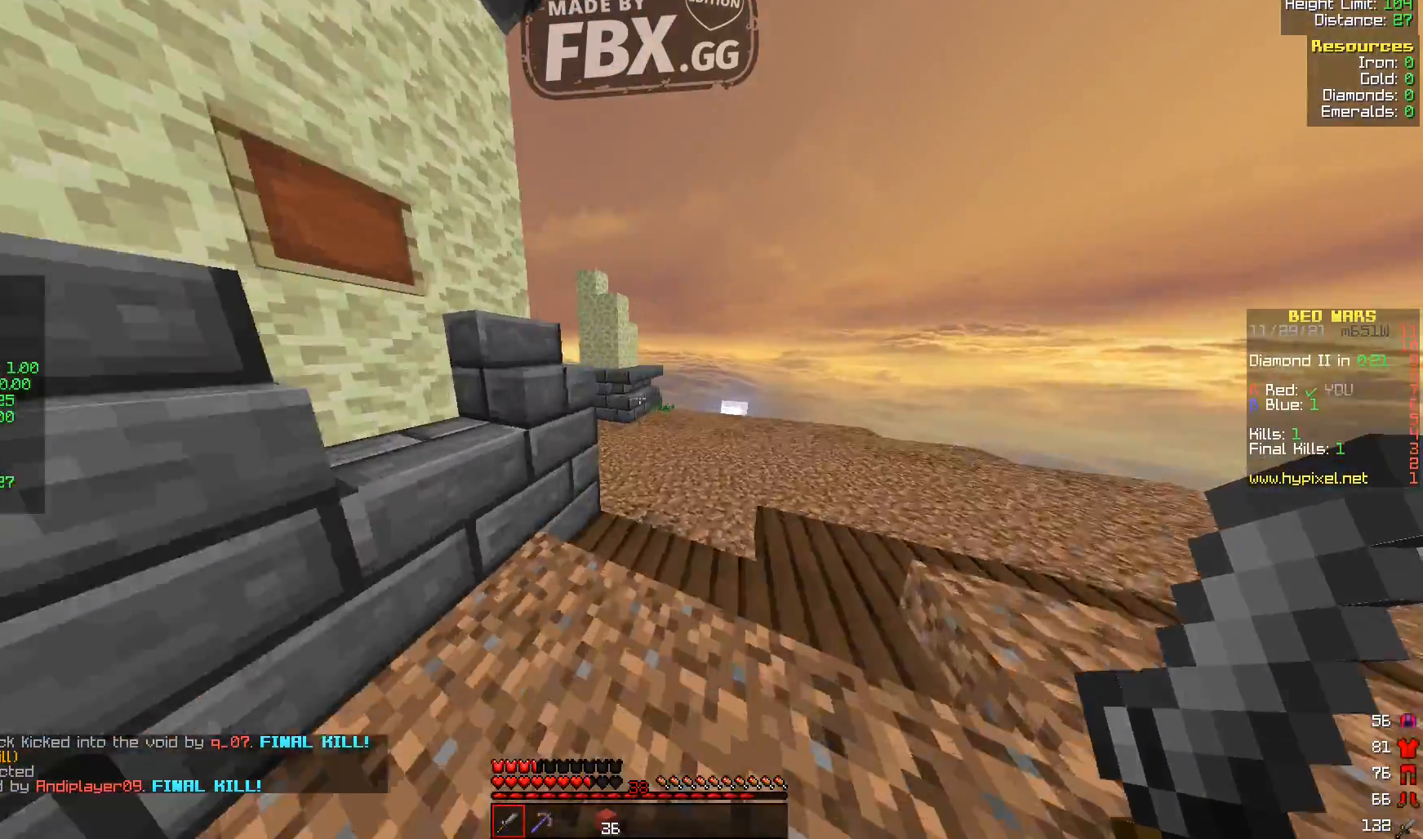
{"keys": ["w"], "events": [[400, "d", "up"]]}
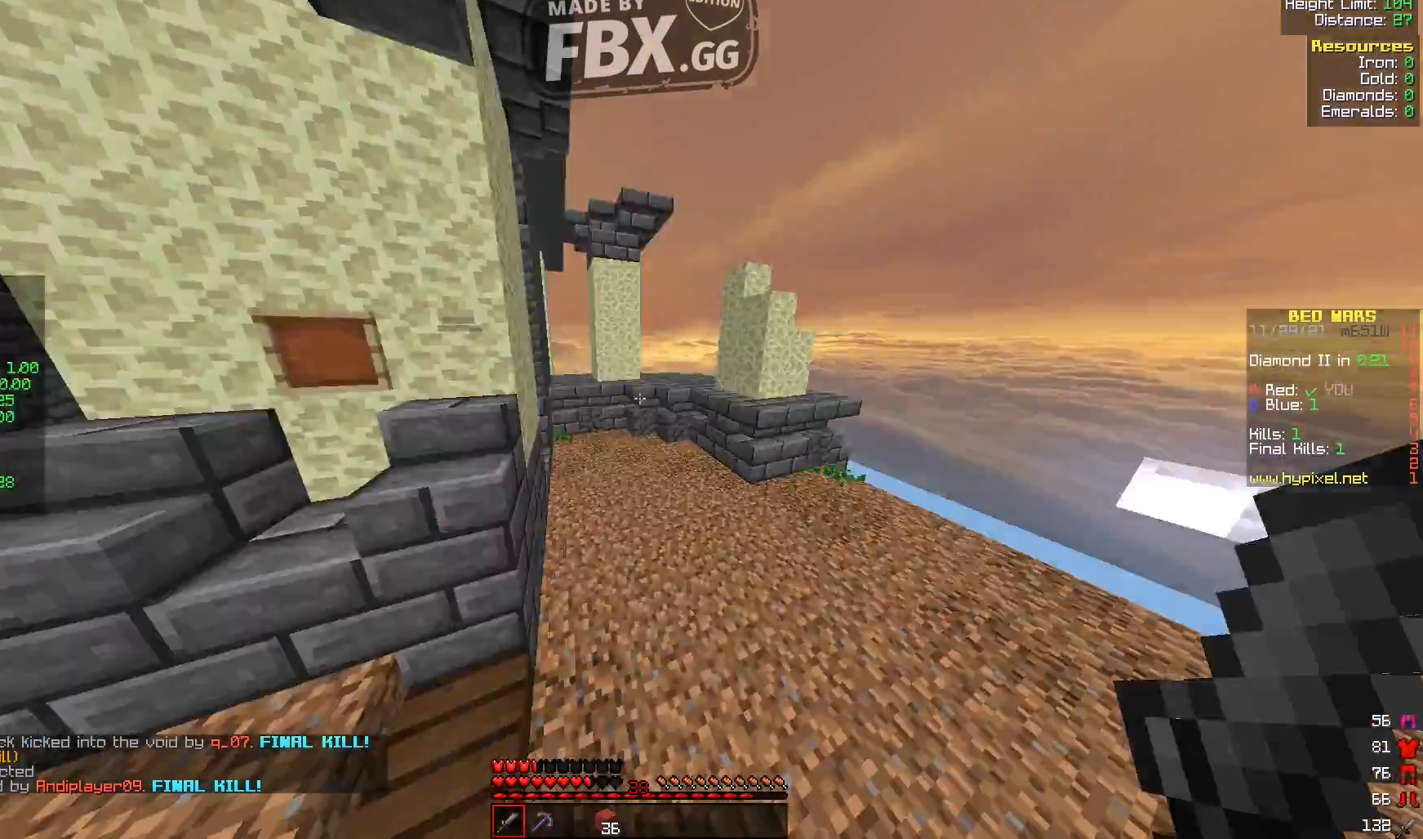
{"keys": ["a", "w"], "events": [[160, "d", "down"], [320, "a", "down"], [320, "d", "up"]]}
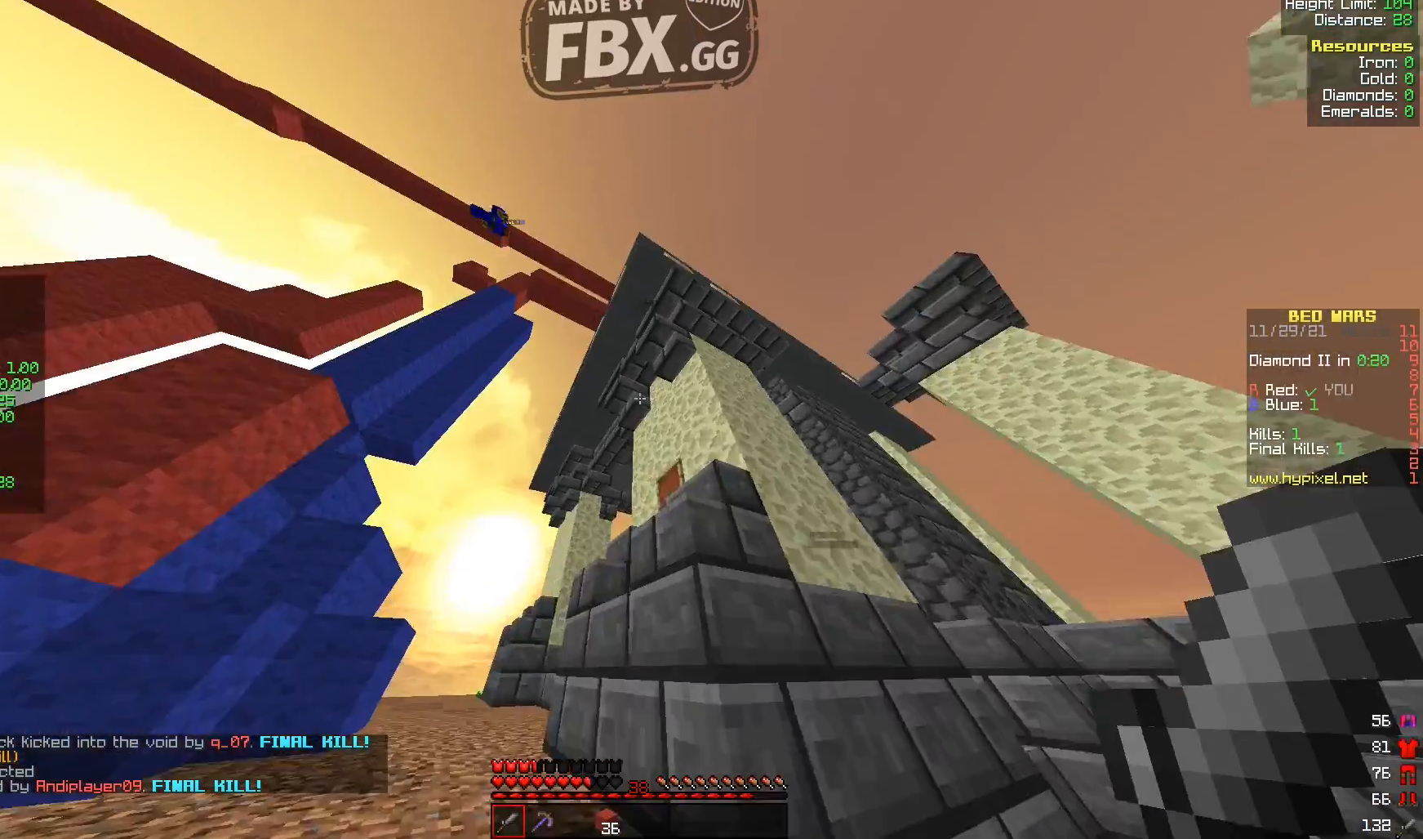
{"keys": ["a"], "events": [[440, "w", "up"]]}
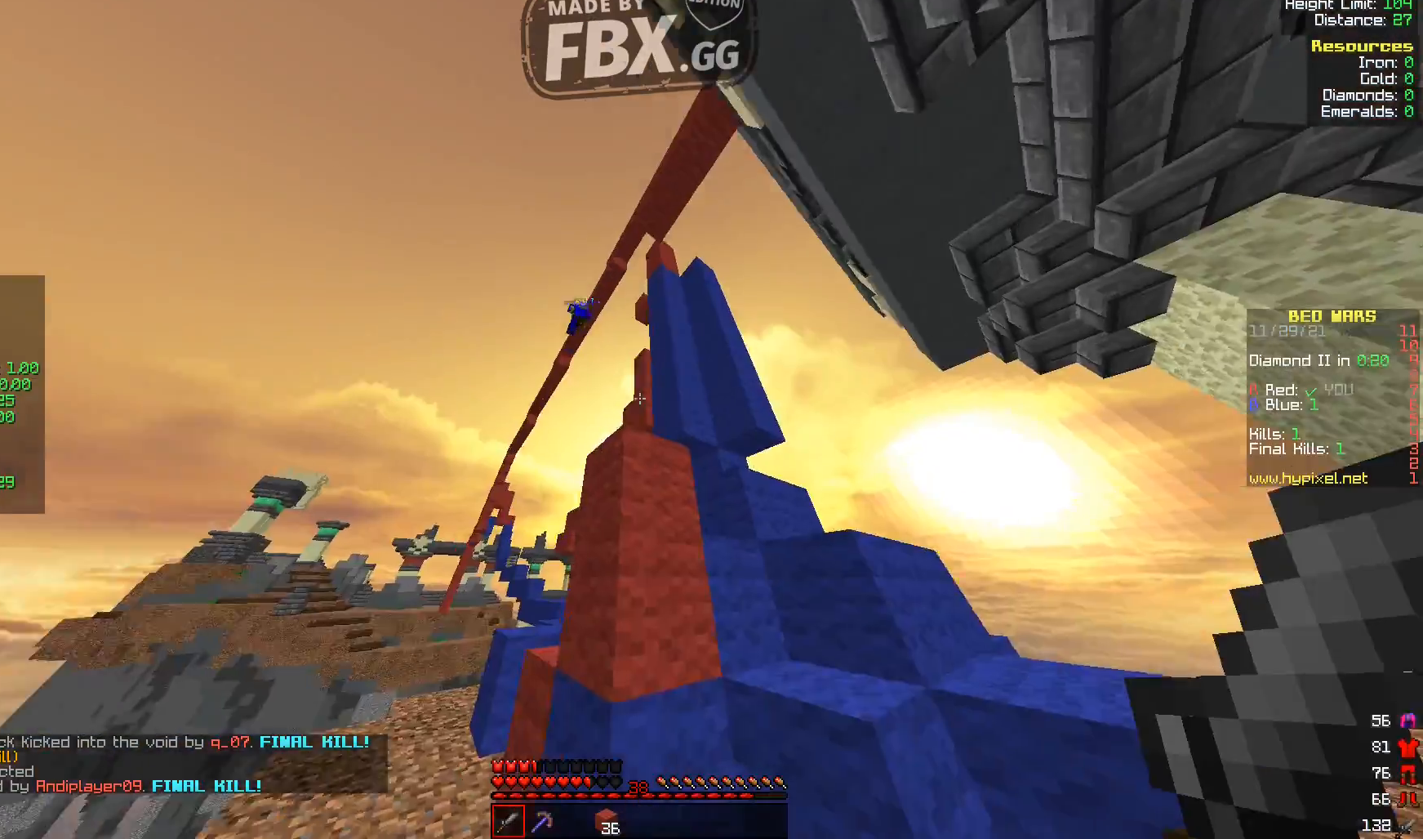
{"keys": ["w"], "events": [[240, "w", "down"], [440, "a", "up"]]}
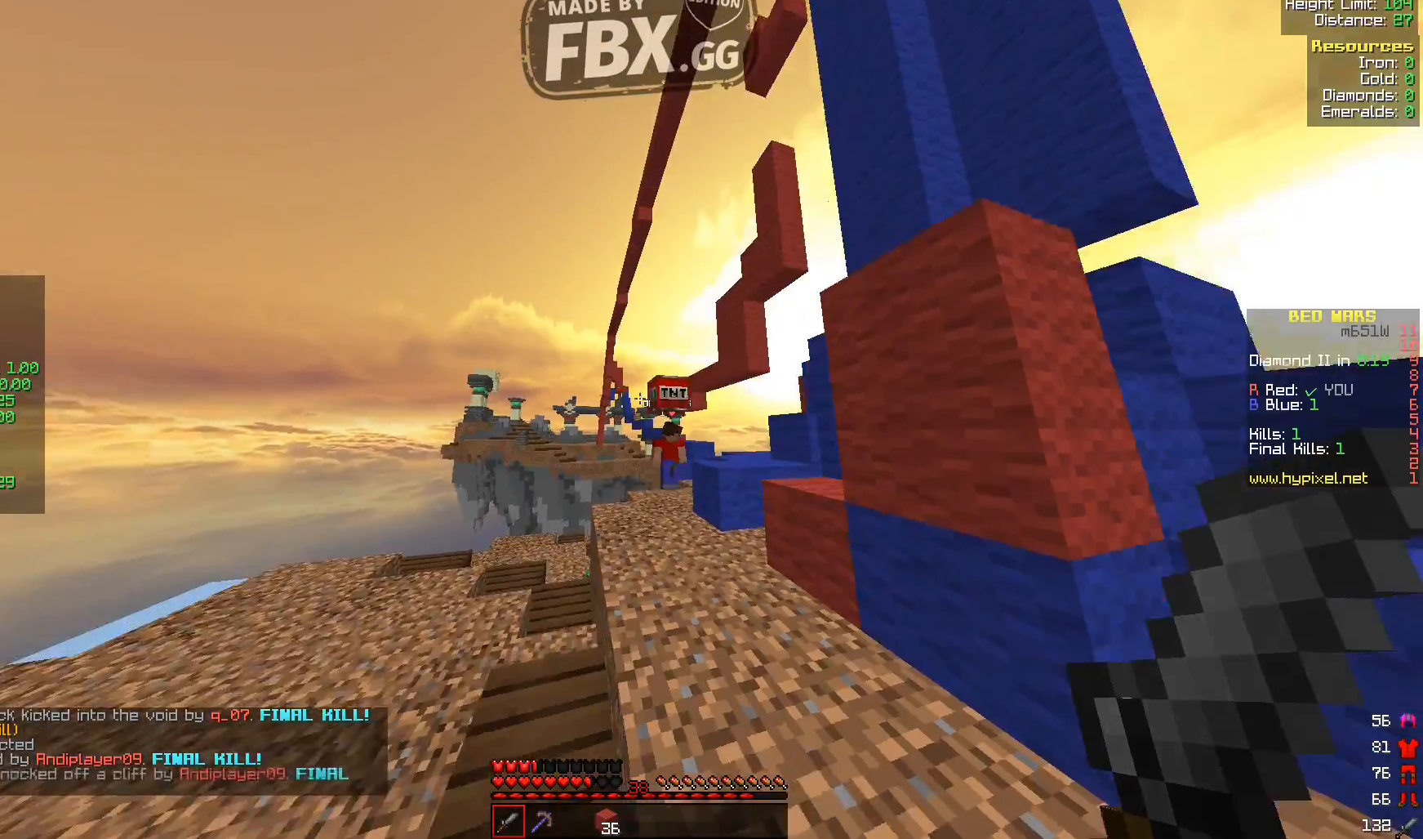
{"keys": ["w"], "events": []}
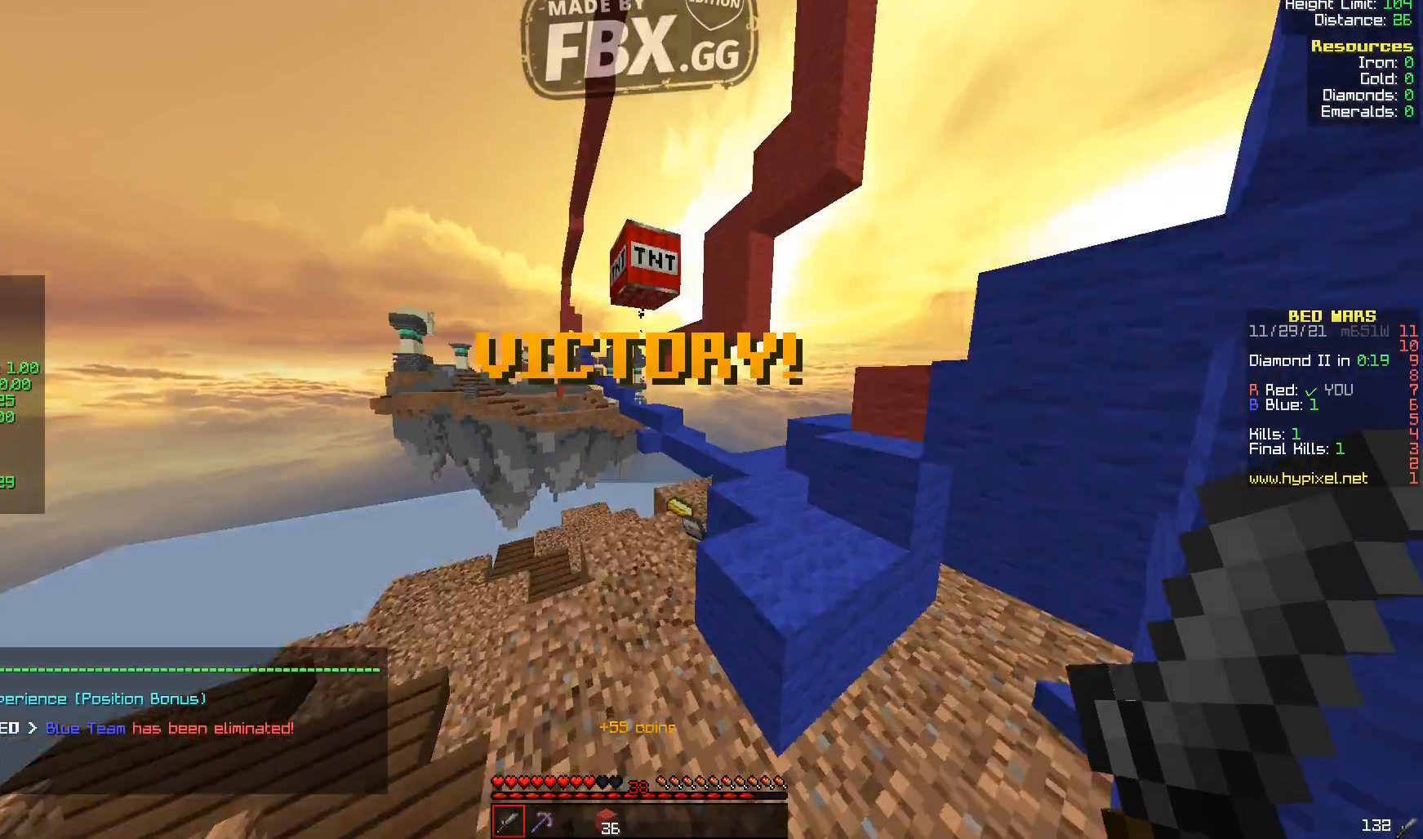
{"keys": ["w"], "events": []}
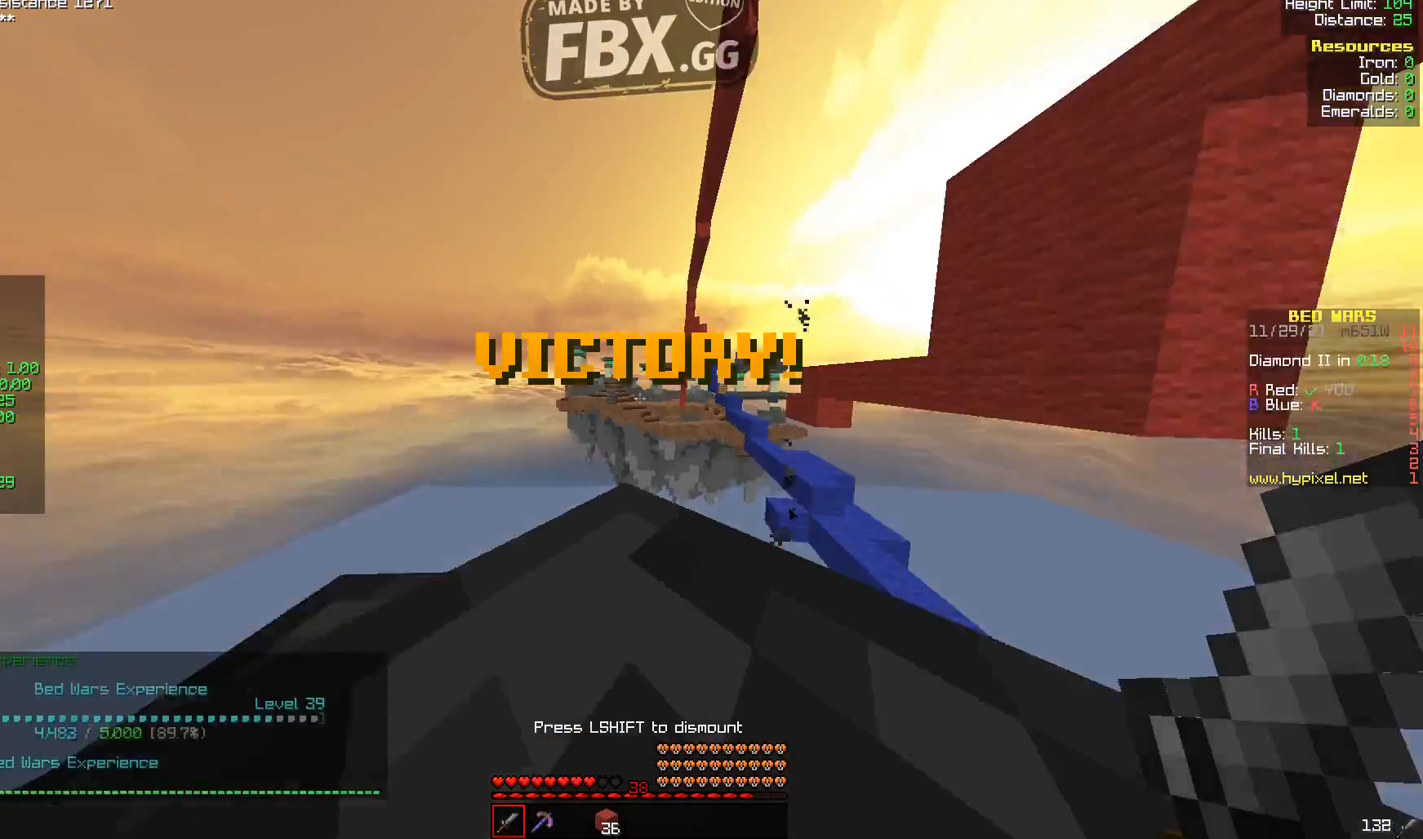
{"keys": ["w"], "events": []}
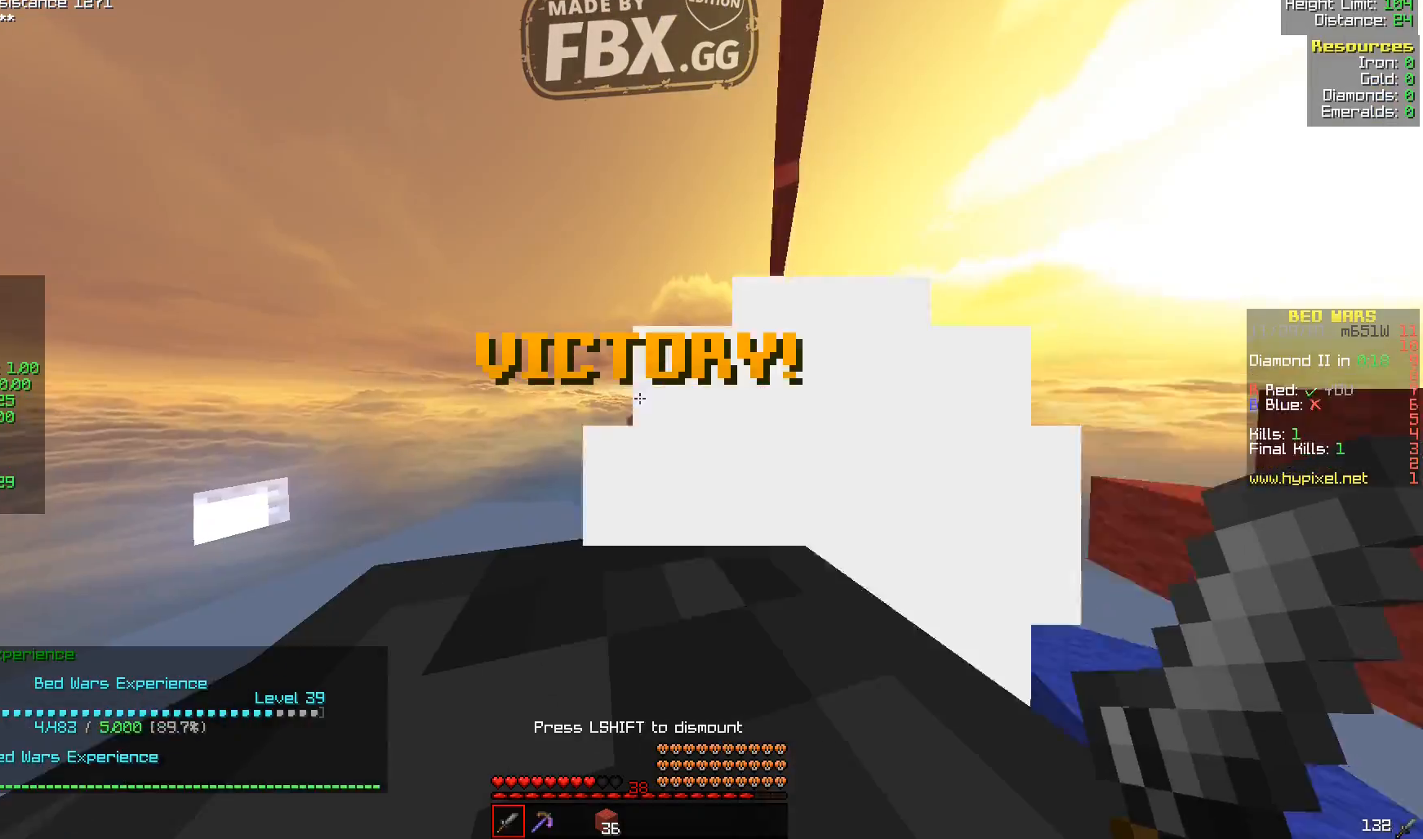
{"keys": ["w"], "events": []}
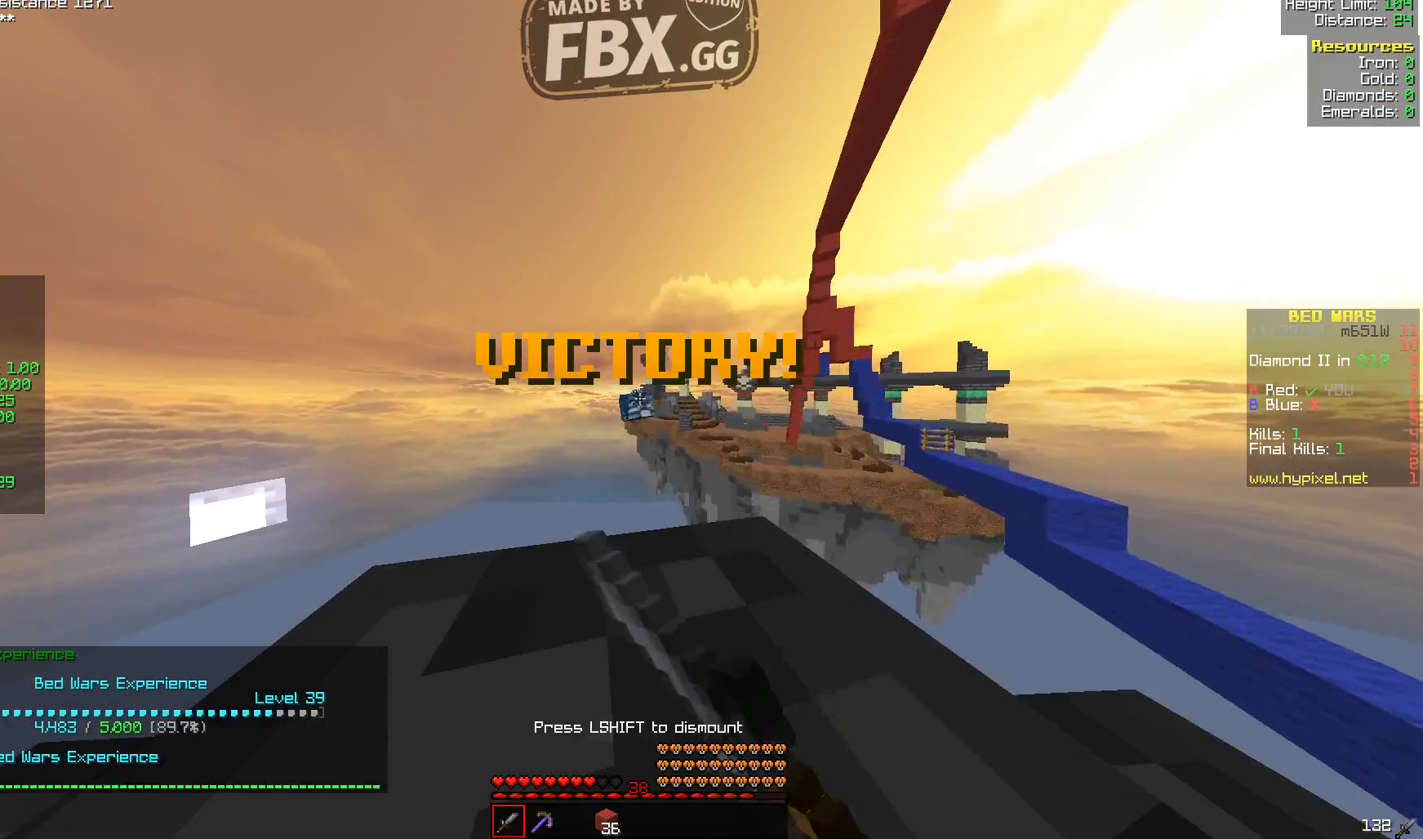
{"keys": [], "events": [[200, "w", "up"]]}